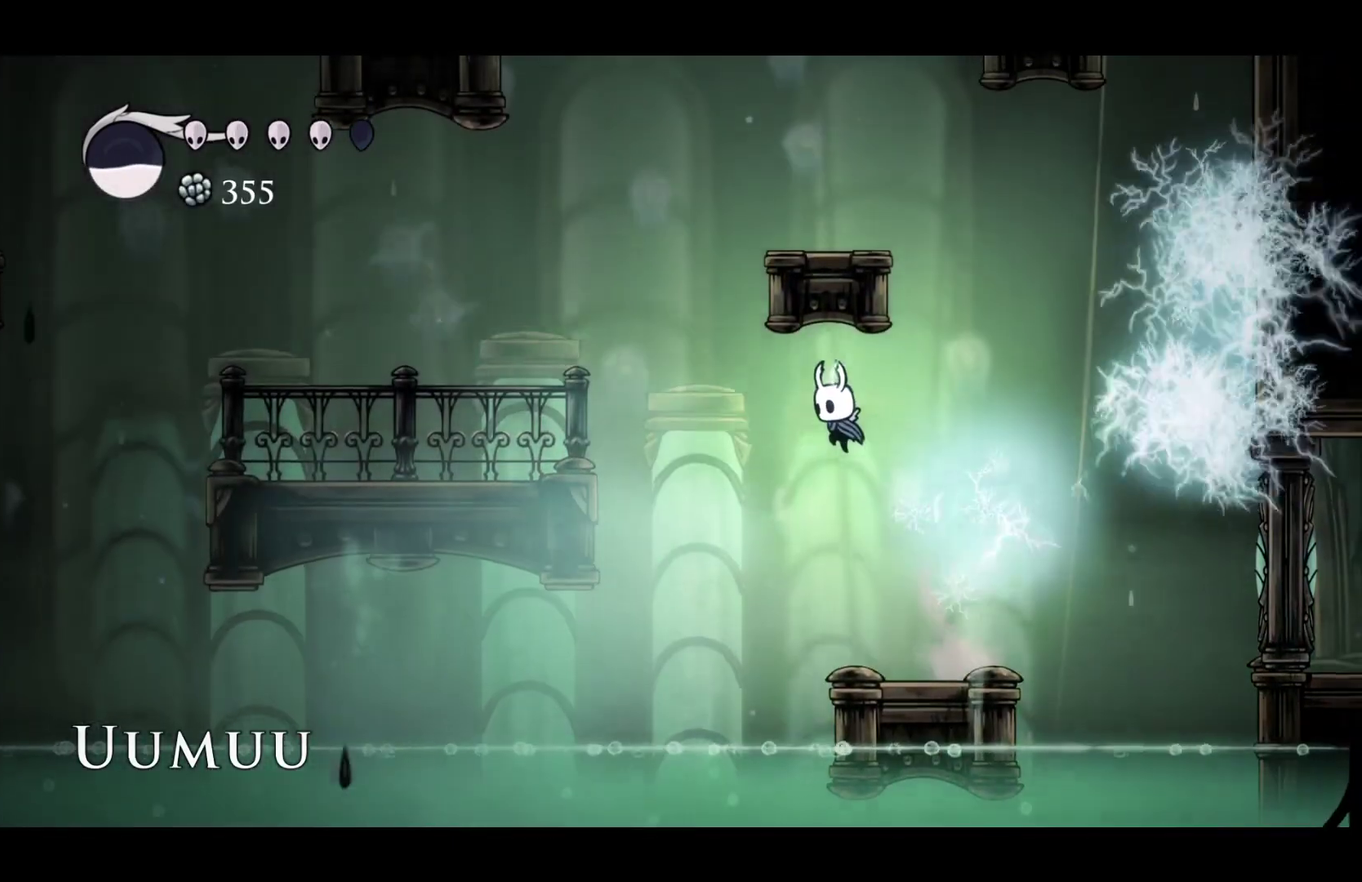
Gameplay with a controller (Xbox layout); each line is a JSON object with the inputs held at the frame after it. "events" lists button and stick changes between this image and that frame as [ms after this image, input, new state], when the widget could be followed in between.
{"buttons": [], "left_stick": "center", "right_stick": "center"}
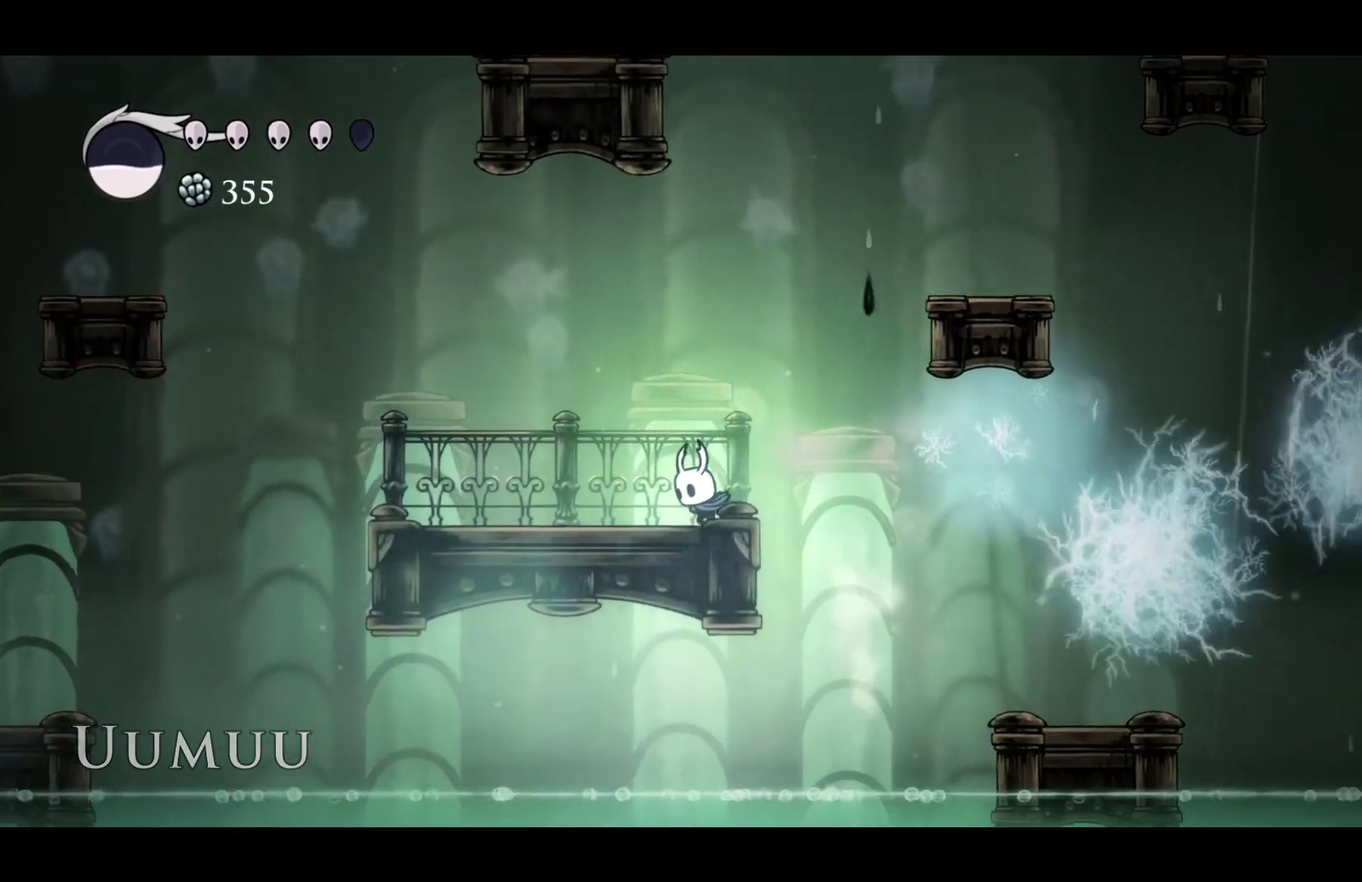
{"buttons": [], "left_stick": "right", "right_stick": "center", "events": [[17, "left_stick", "right"], [50, "A", "down"], [500, "A", "up"]]}
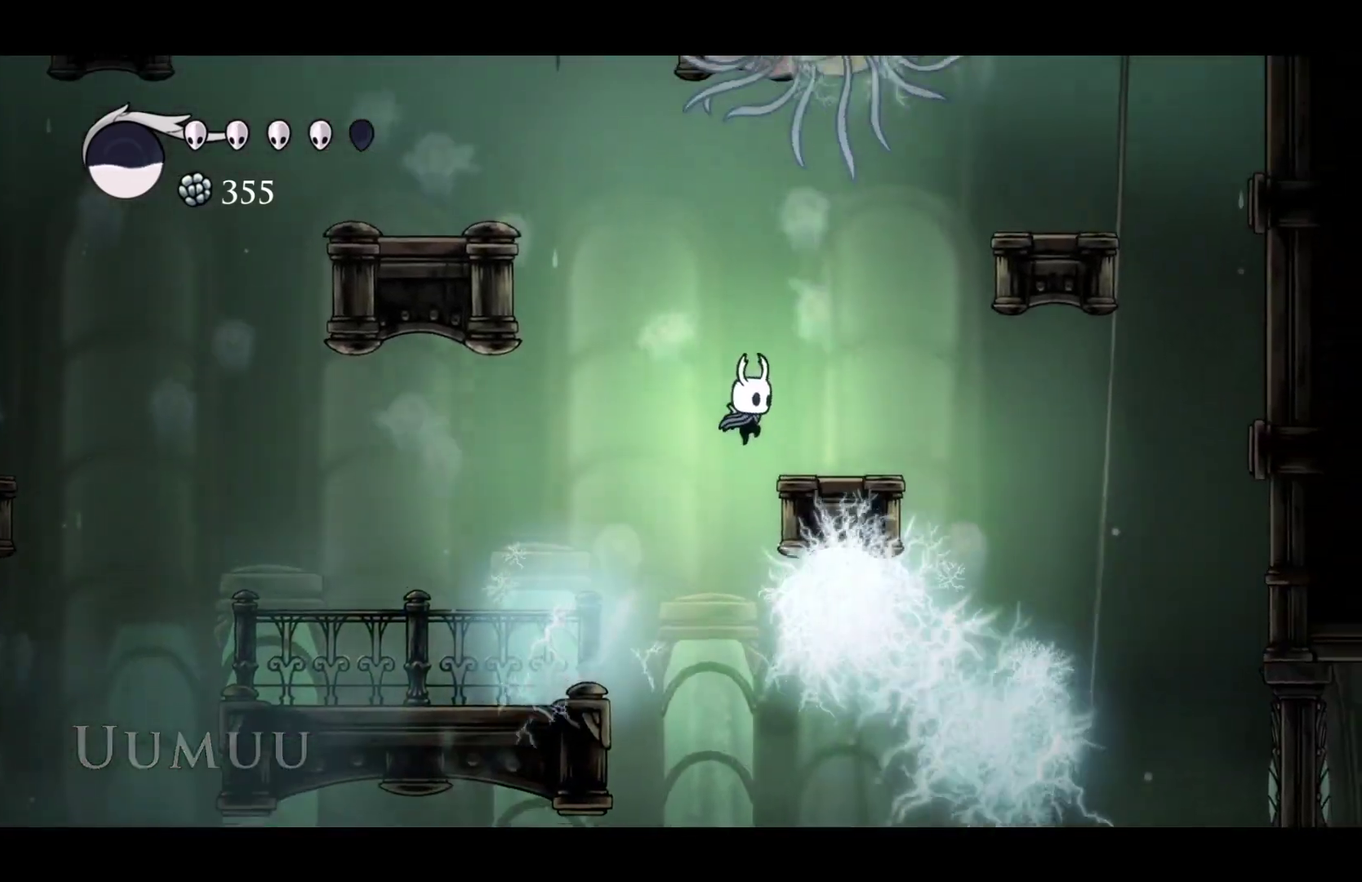
{"buttons": ["A"], "left_stick": "right", "right_stick": "center", "events": [[183, "A", "down"], [283, "left_stick", "center"], [417, "left_stick", "right"]]}
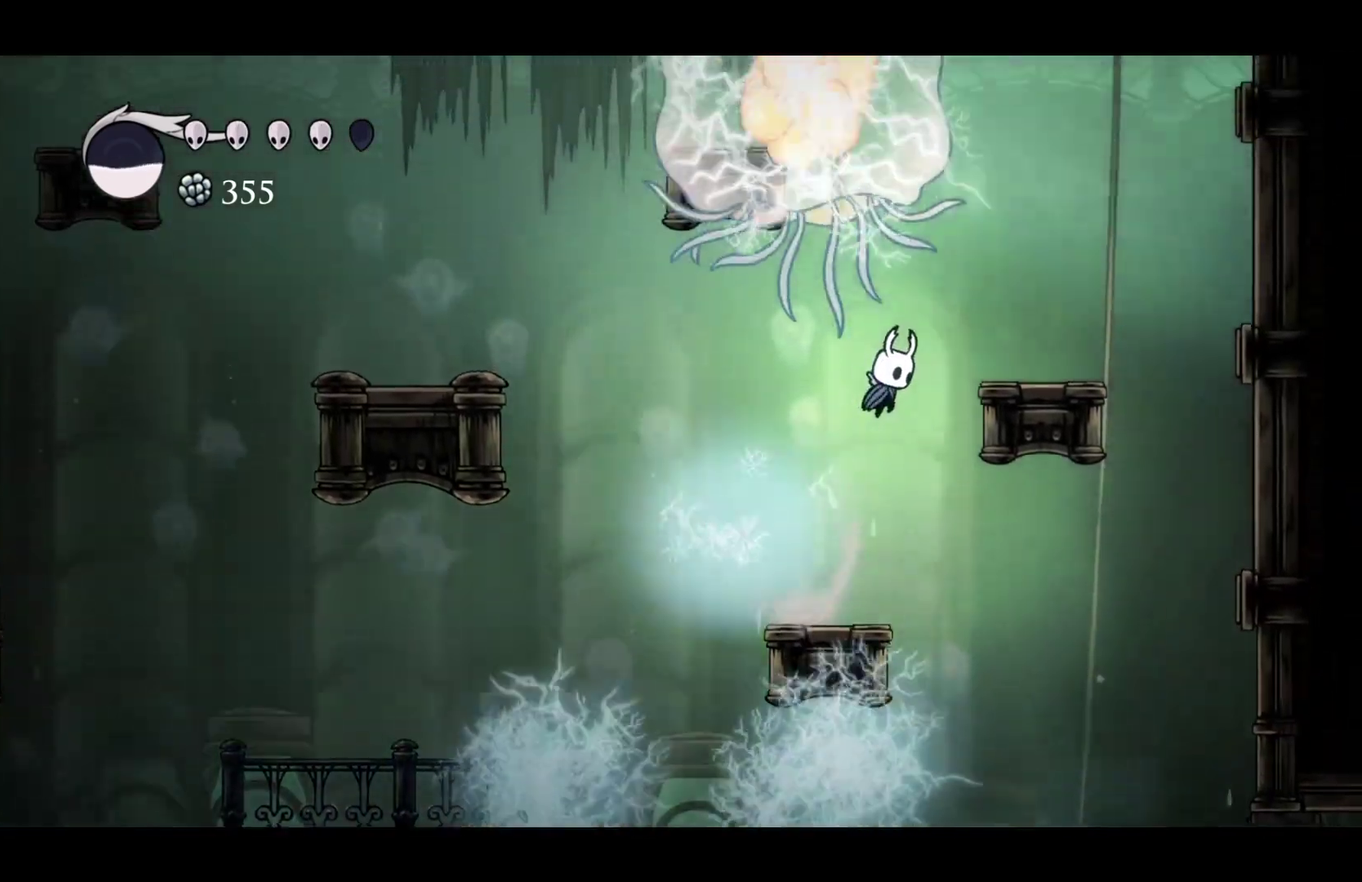
{"buttons": [], "left_stick": "right", "right_stick": "center", "events": [[167, "R2", "down"], [283, "A", "up"], [333, "R2", "up"]]}
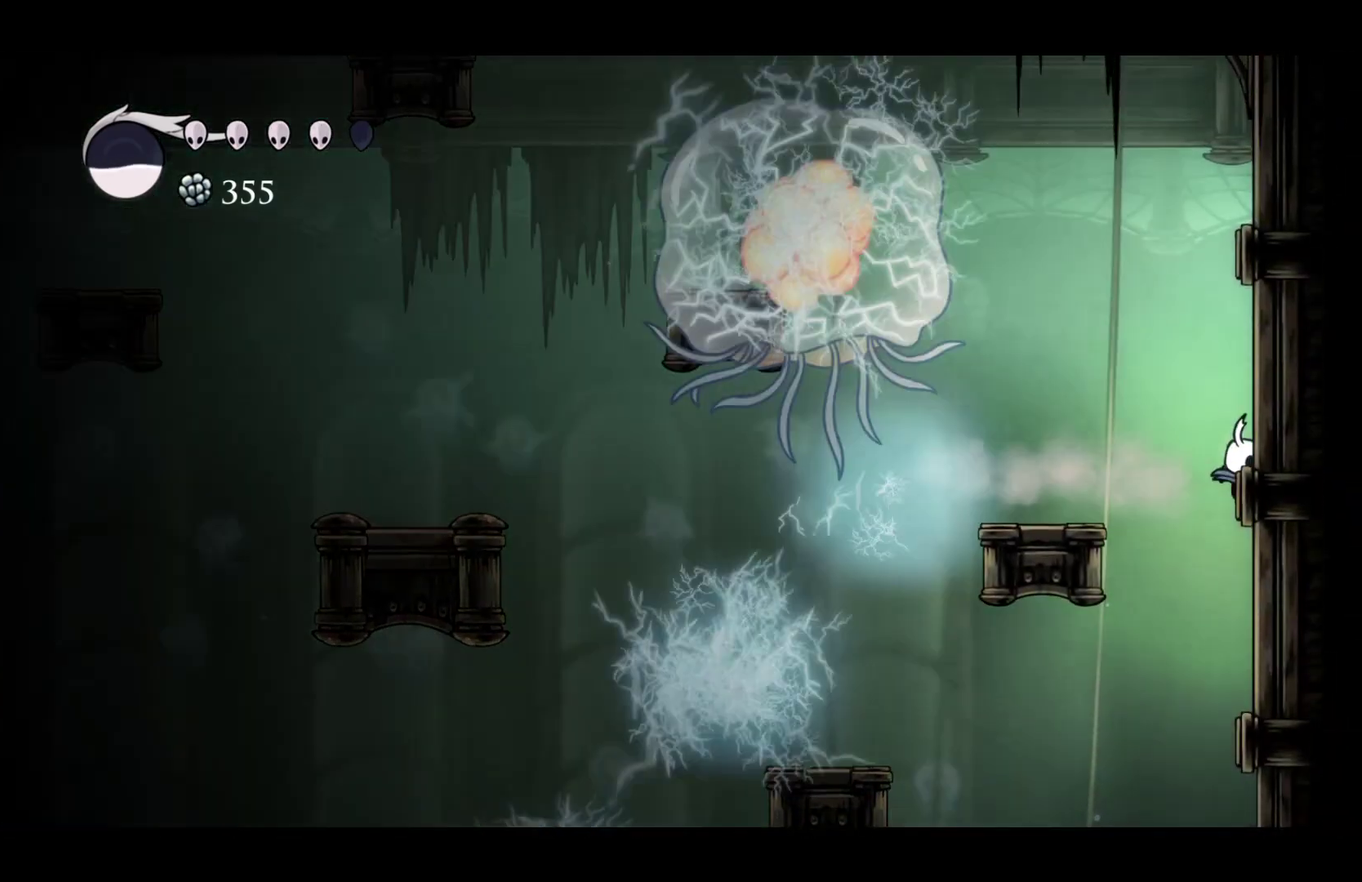
{"buttons": [], "left_stick": "right", "right_stick": "center", "events": []}
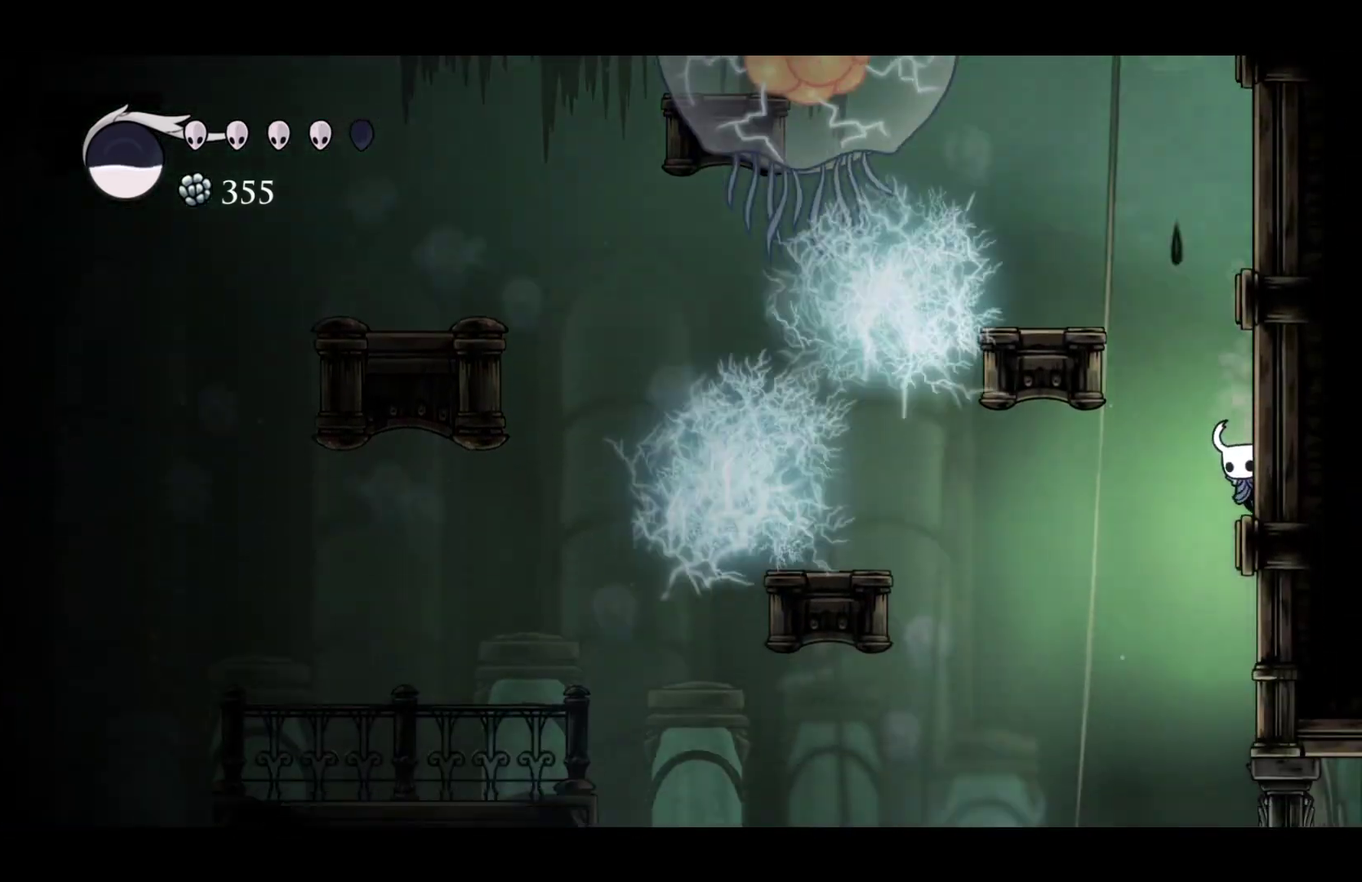
{"buttons": [], "left_stick": "right", "right_stick": "center", "events": [[150, "A", "down"], [250, "A", "up"]]}
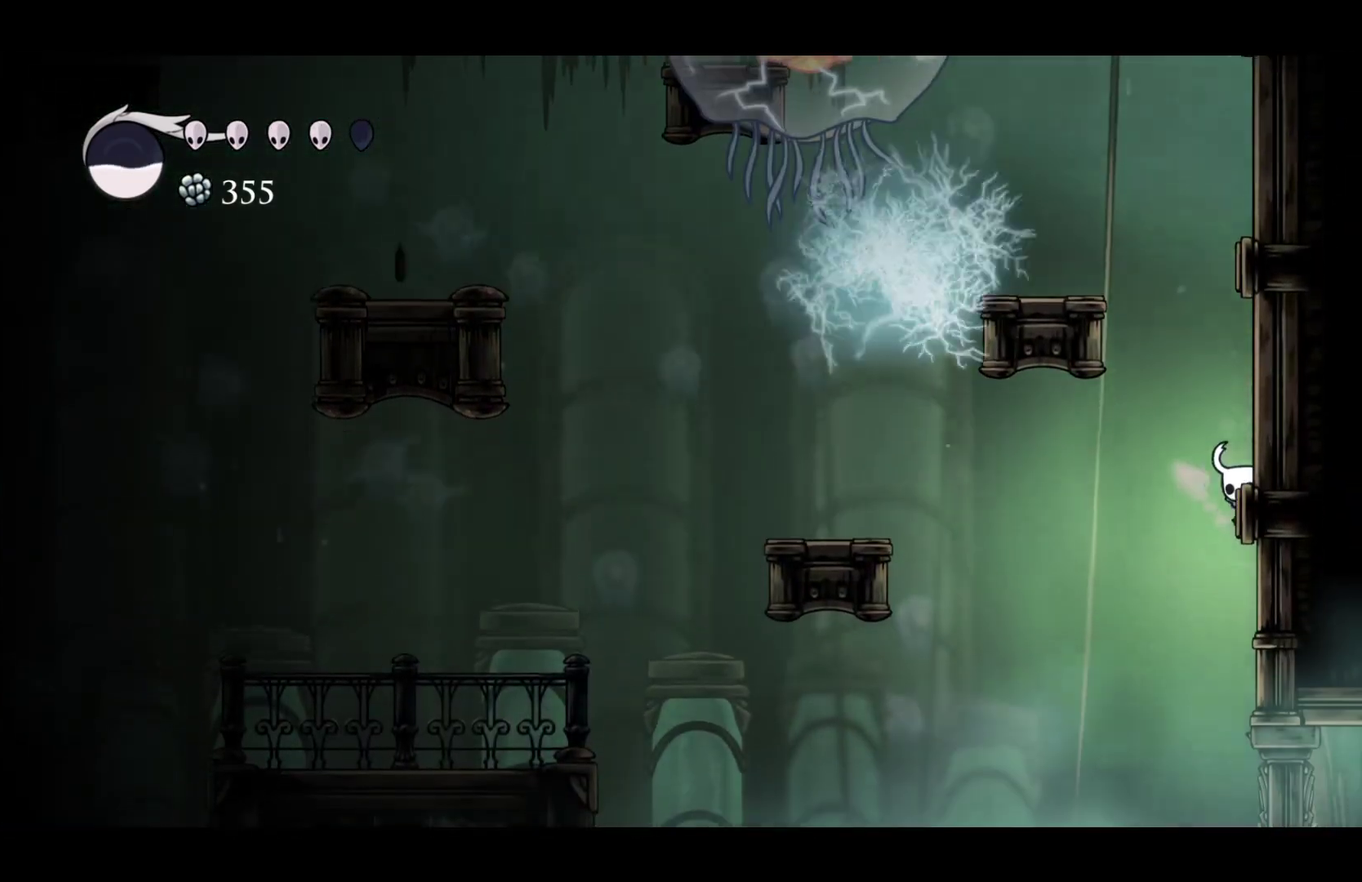
{"buttons": [], "left_stick": "right", "right_stick": "center", "events": [[17, "A", "down"], [100, "A", "up"], [383, "A", "down"], [467, "A", "up"]]}
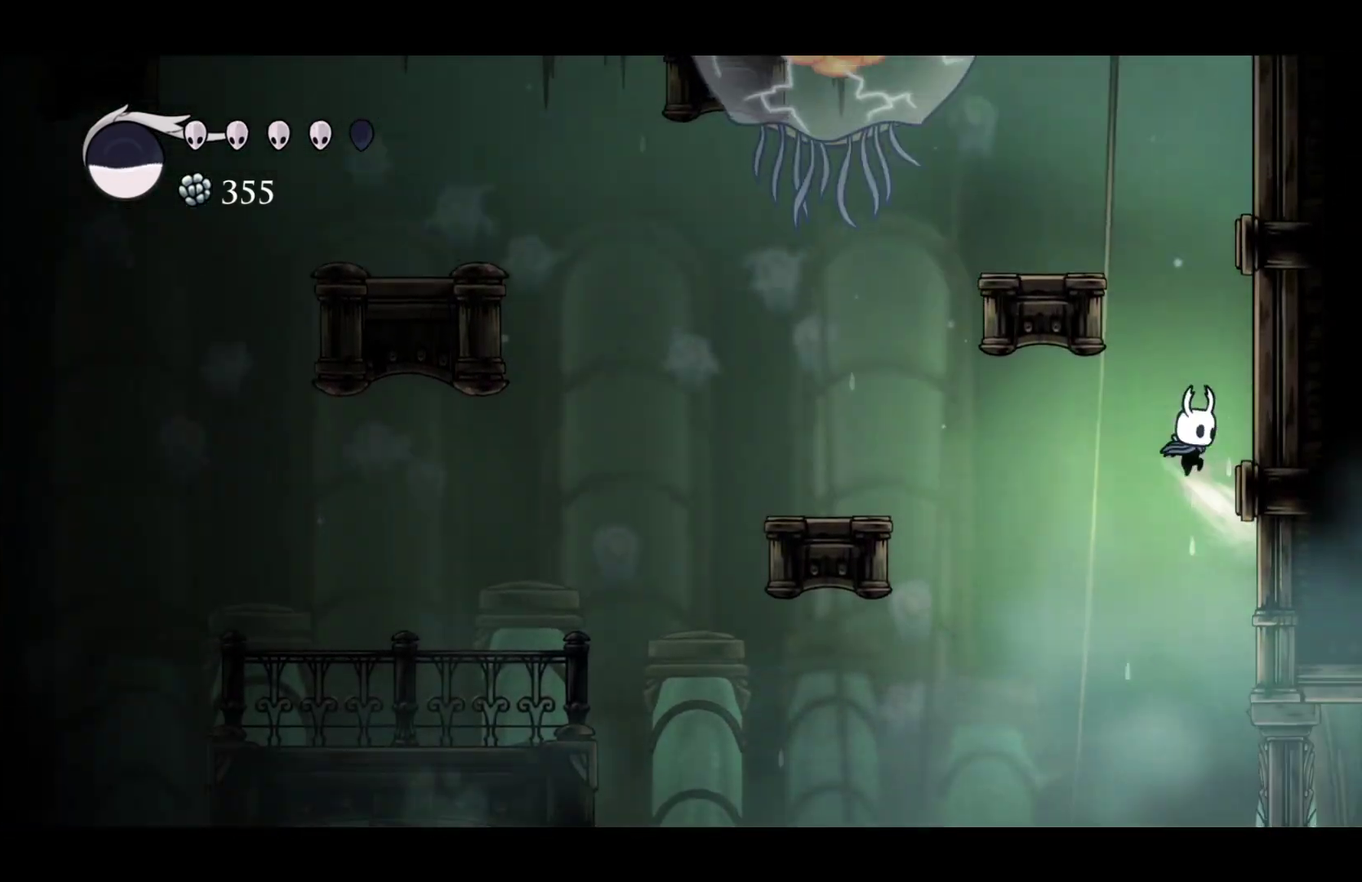
{"buttons": [], "left_stick": "right", "right_stick": "center", "events": [[267, "A", "down"], [367, "A", "up"]]}
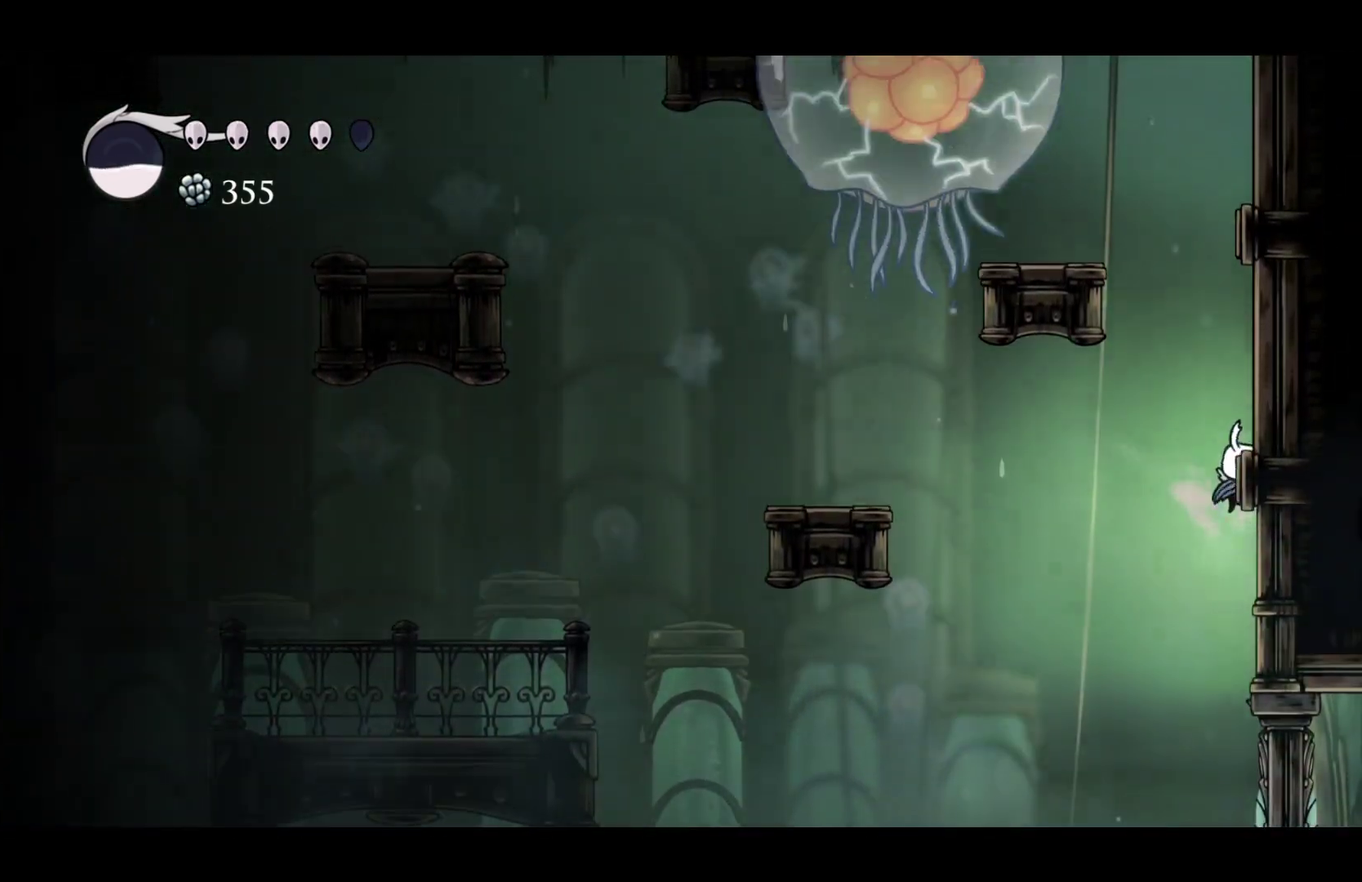
{"buttons": [], "left_stick": "right", "right_stick": "center", "events": [[117, "A", "down"], [250, "A", "up"]]}
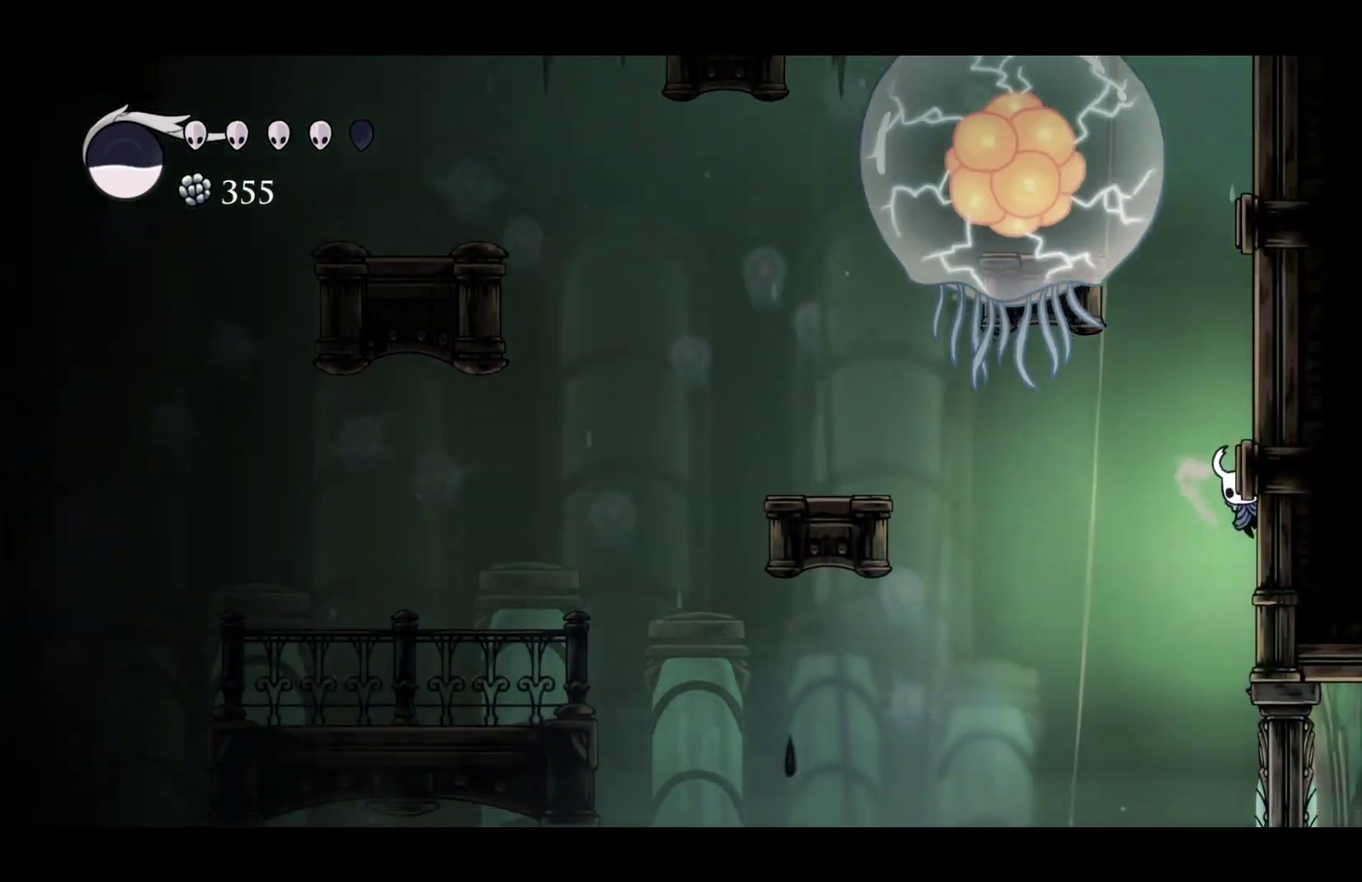
{"buttons": [], "left_stick": "right", "right_stick": "center", "events": [[33, "A", "down"], [133, "A", "up"]]}
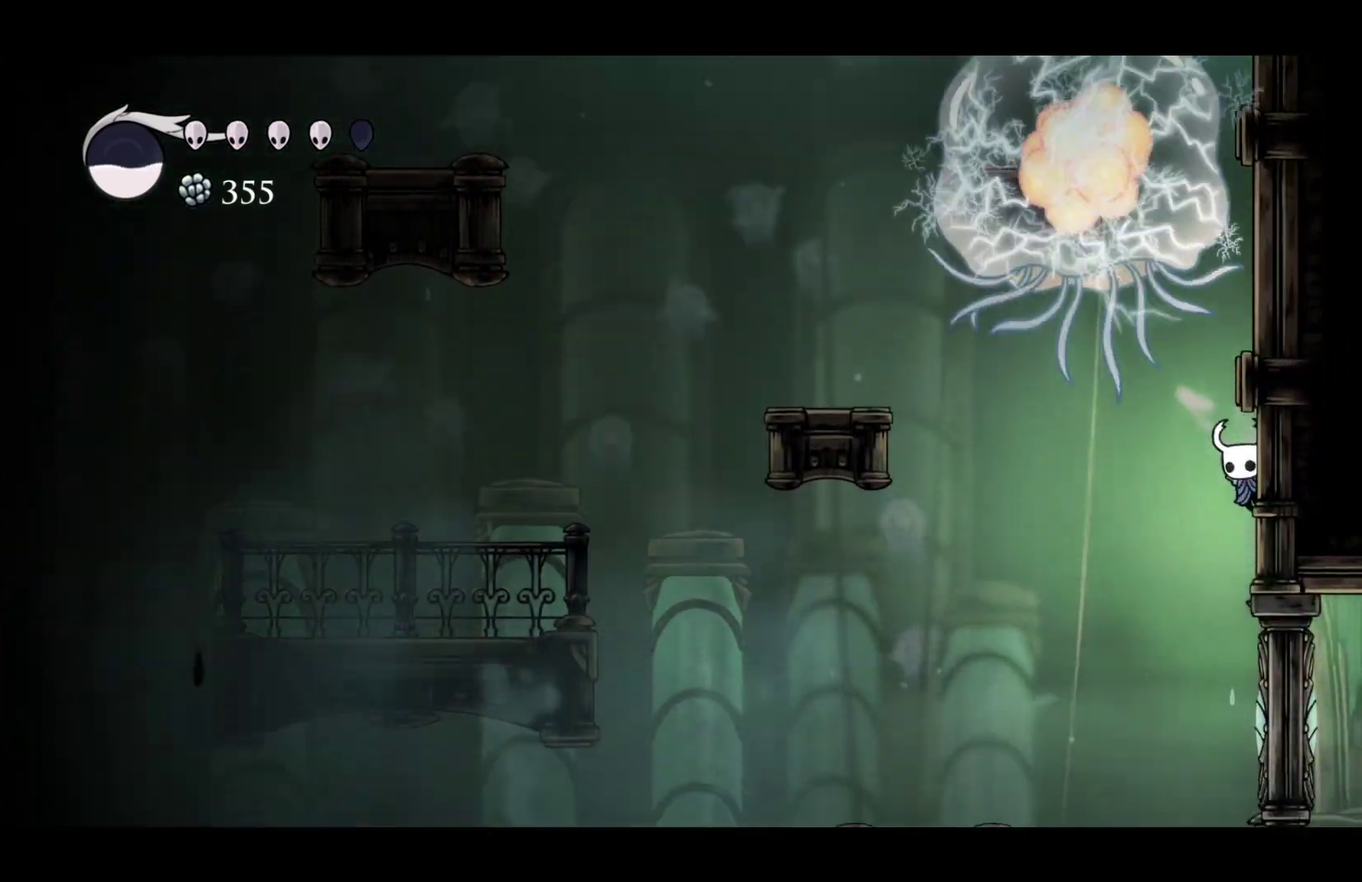
{"buttons": [], "left_stick": "left", "right_stick": "center", "events": [[333, "A", "down"], [400, "left_stick", "up-left"], [450, "left_stick", "left"], [483, "A", "up"]]}
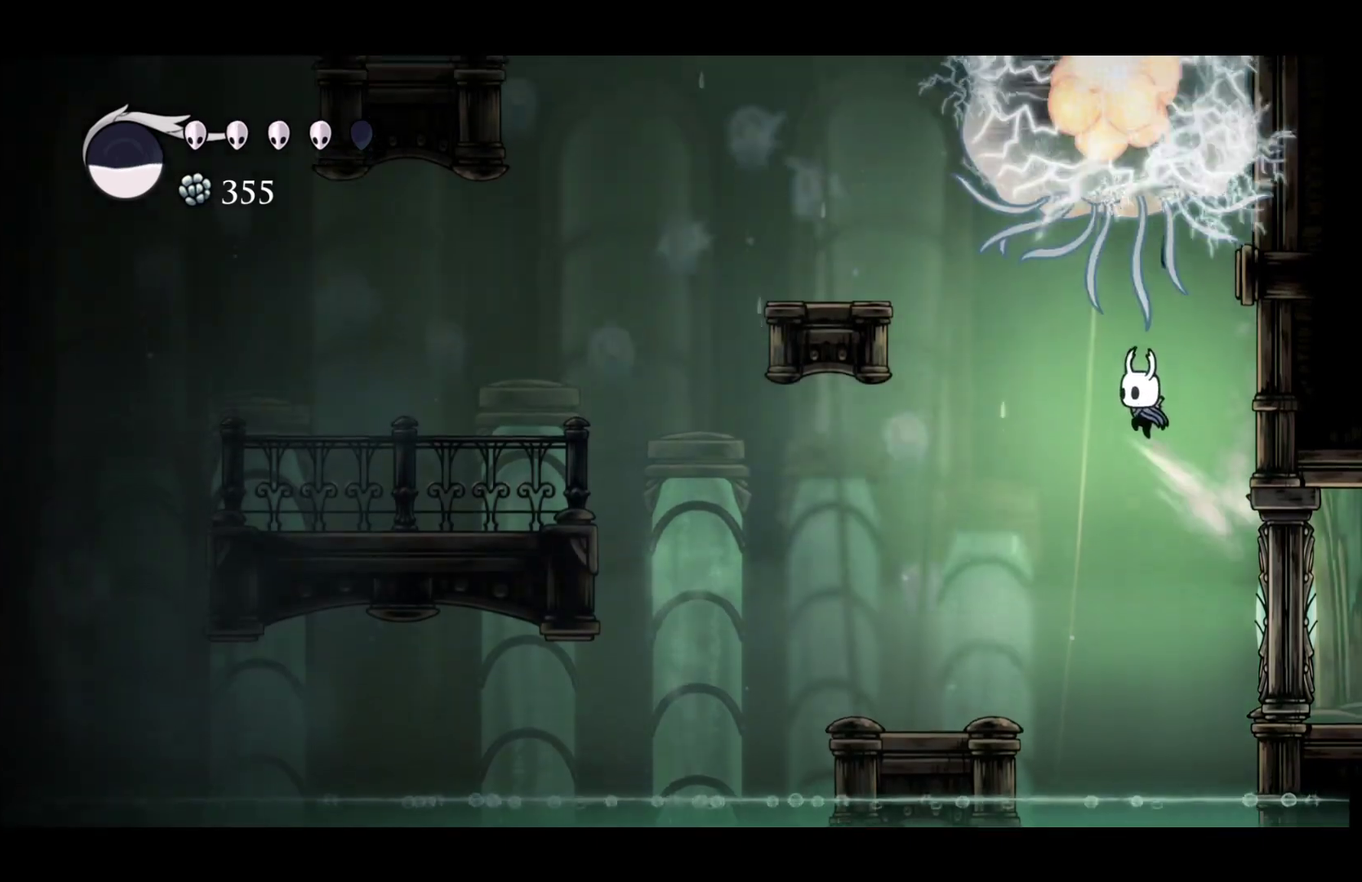
{"buttons": [], "left_stick": "center", "right_stick": "center", "events": [[367, "left_stick", "center"]]}
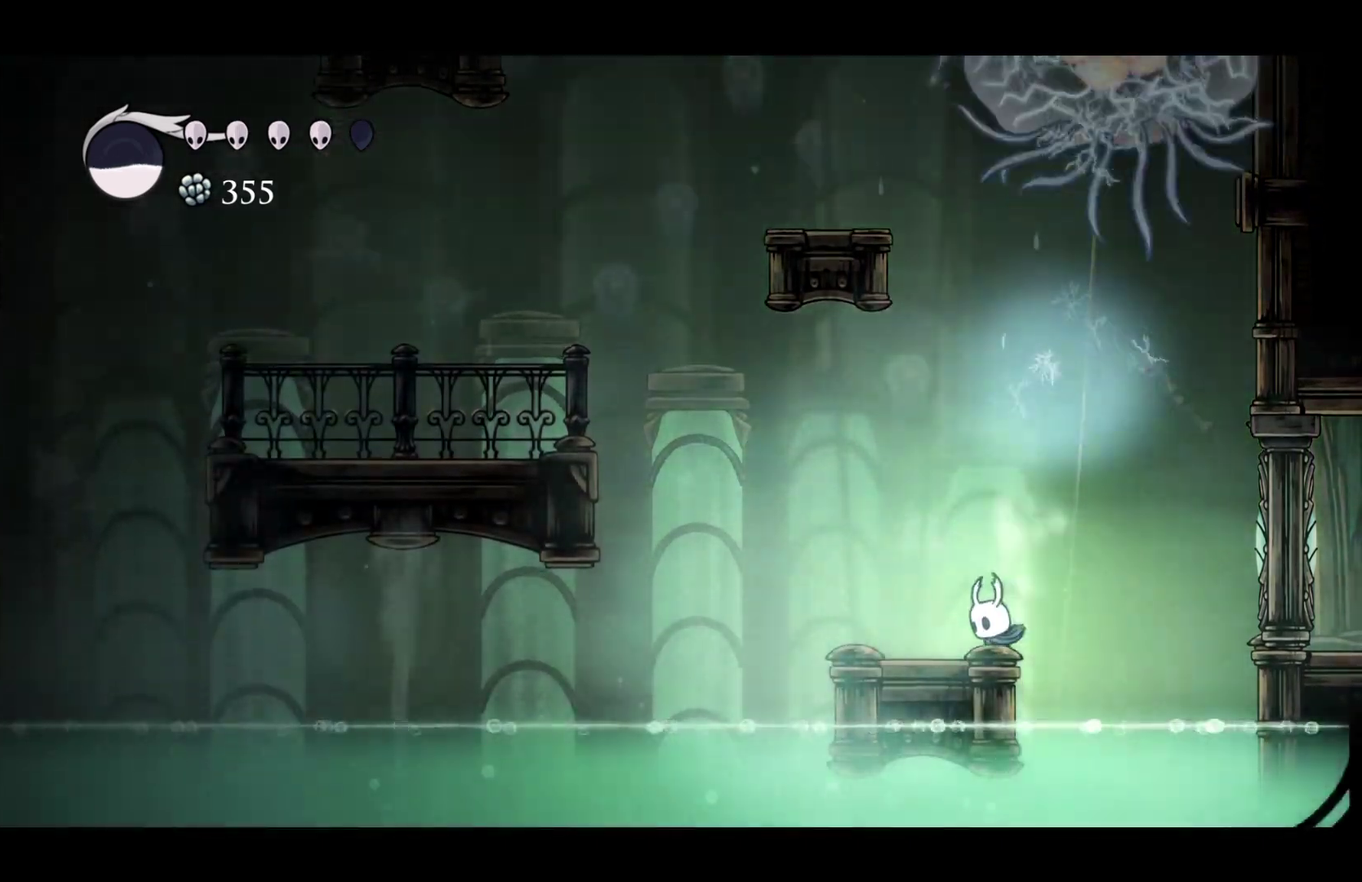
{"buttons": ["A", "R2"], "left_stick": "left", "right_stick": "center", "events": [[17, "A", "down"], [33, "left_stick", "left"], [400, "R2", "down"]]}
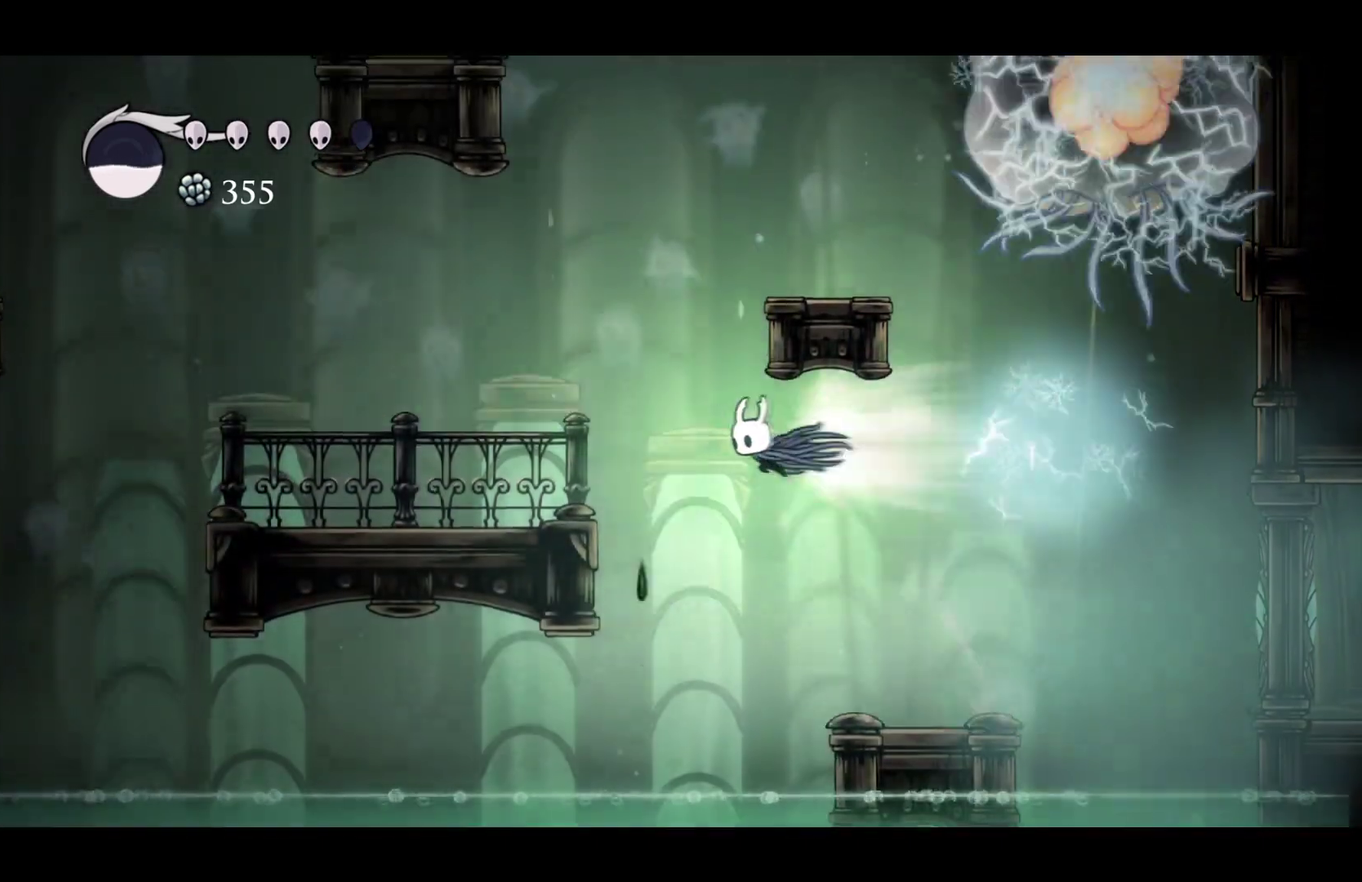
{"buttons": ["A"], "left_stick": "right", "right_stick": "center", "events": [[17, "A", "up"], [50, "R2", "up"], [267, "left_stick", "center"], [417, "A", "down"], [417, "left_stick", "right"]]}
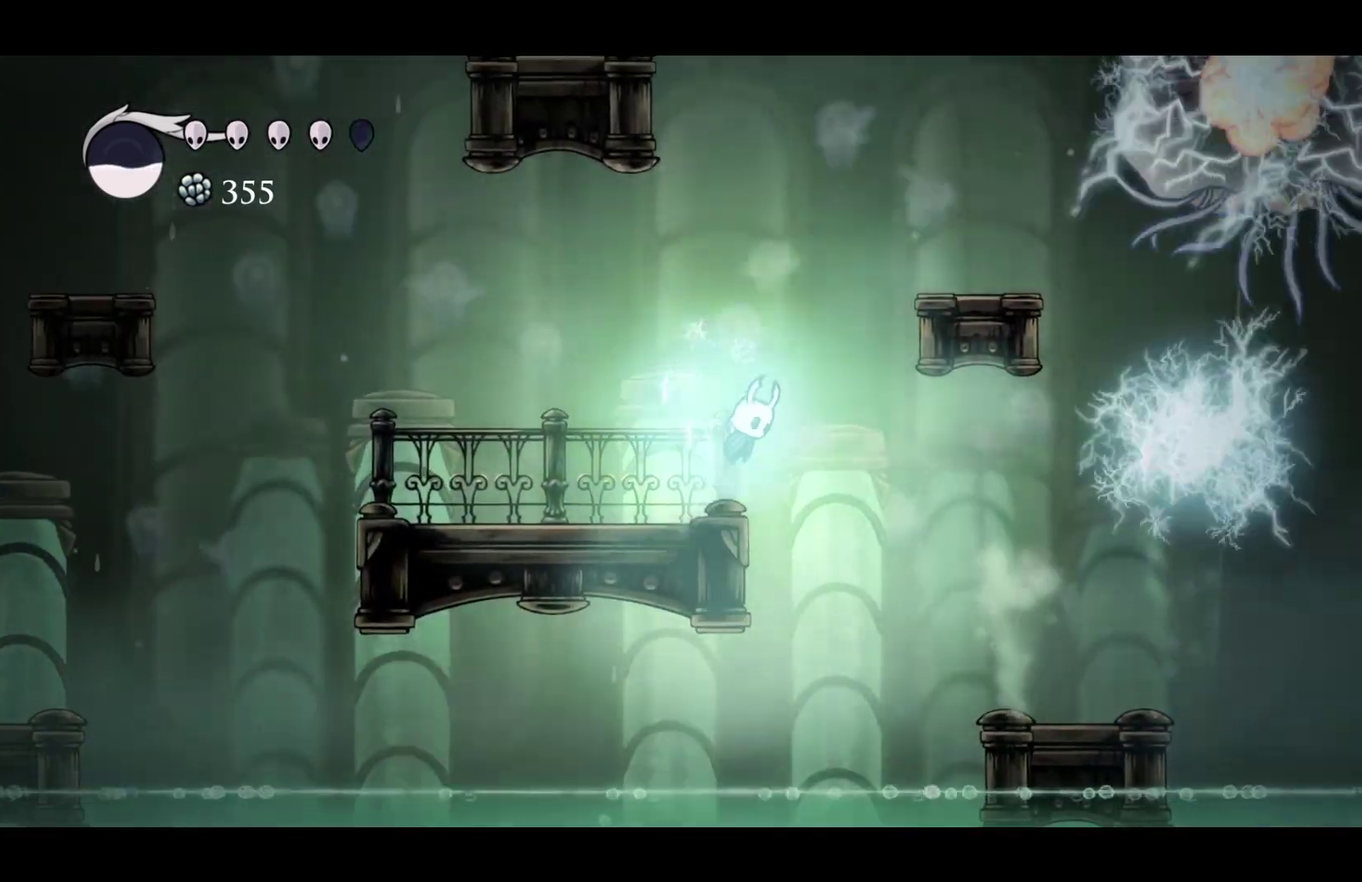
{"buttons": [], "left_stick": "right", "right_stick": "center", "events": [[350, "A", "up"]]}
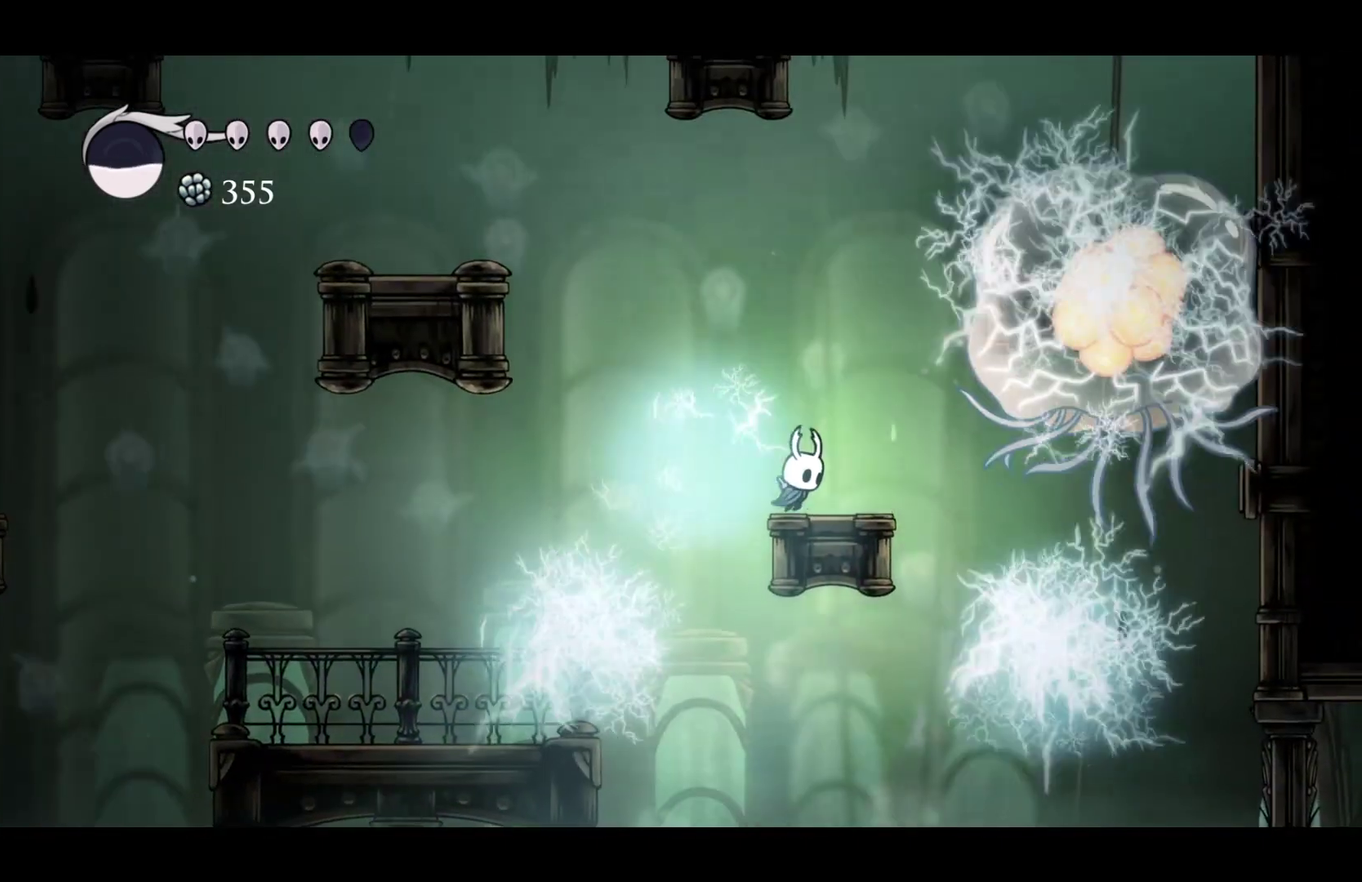
{"buttons": ["A"], "left_stick": "left", "right_stick": "center", "events": [[50, "A", "down"], [83, "left_stick", "up-left"], [150, "left_stick", "left"]]}
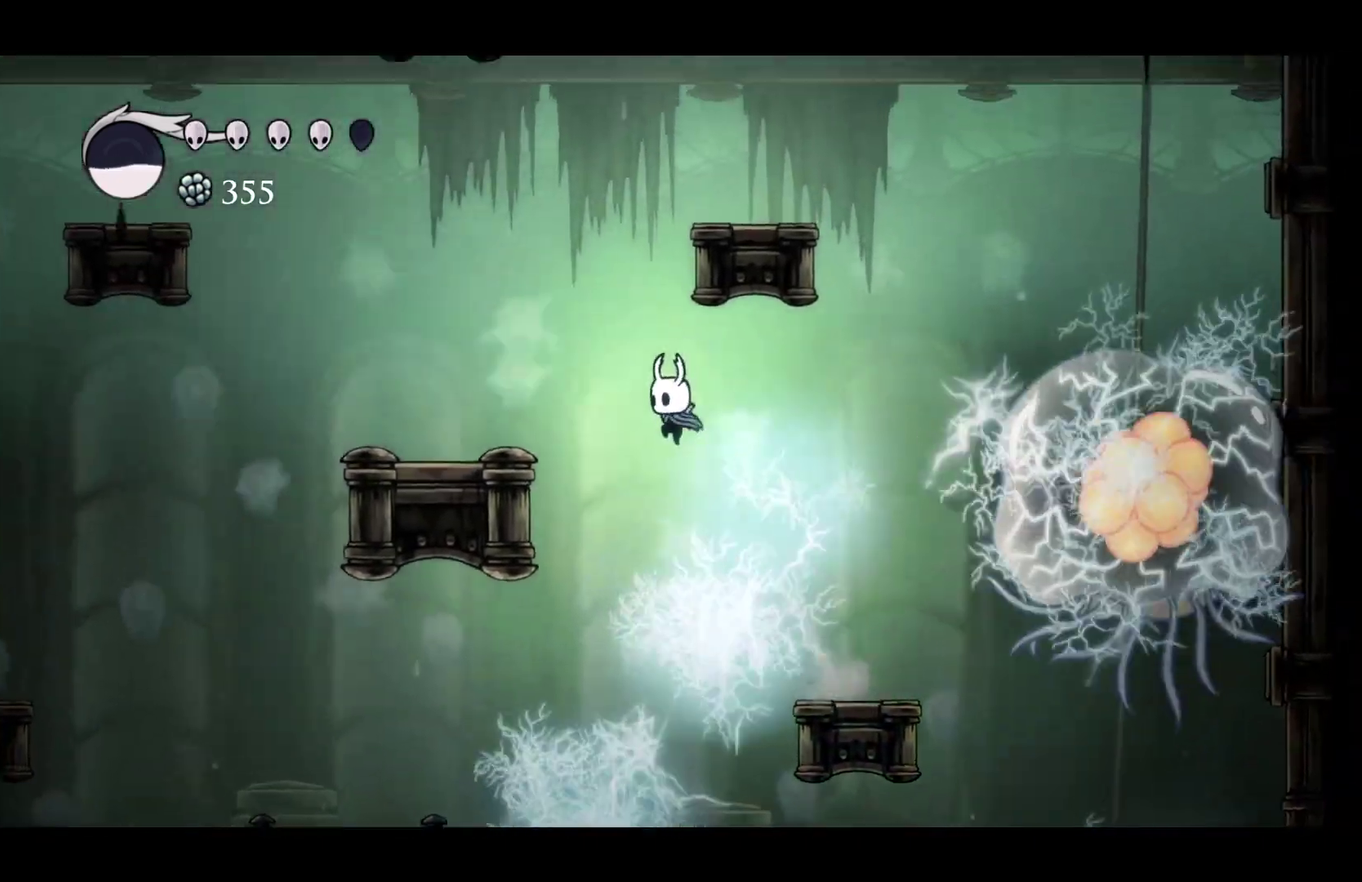
{"buttons": [], "left_stick": "left", "right_stick": "center", "events": [[67, "R2", "down"], [133, "A", "up"], [200, "R2", "up"]]}
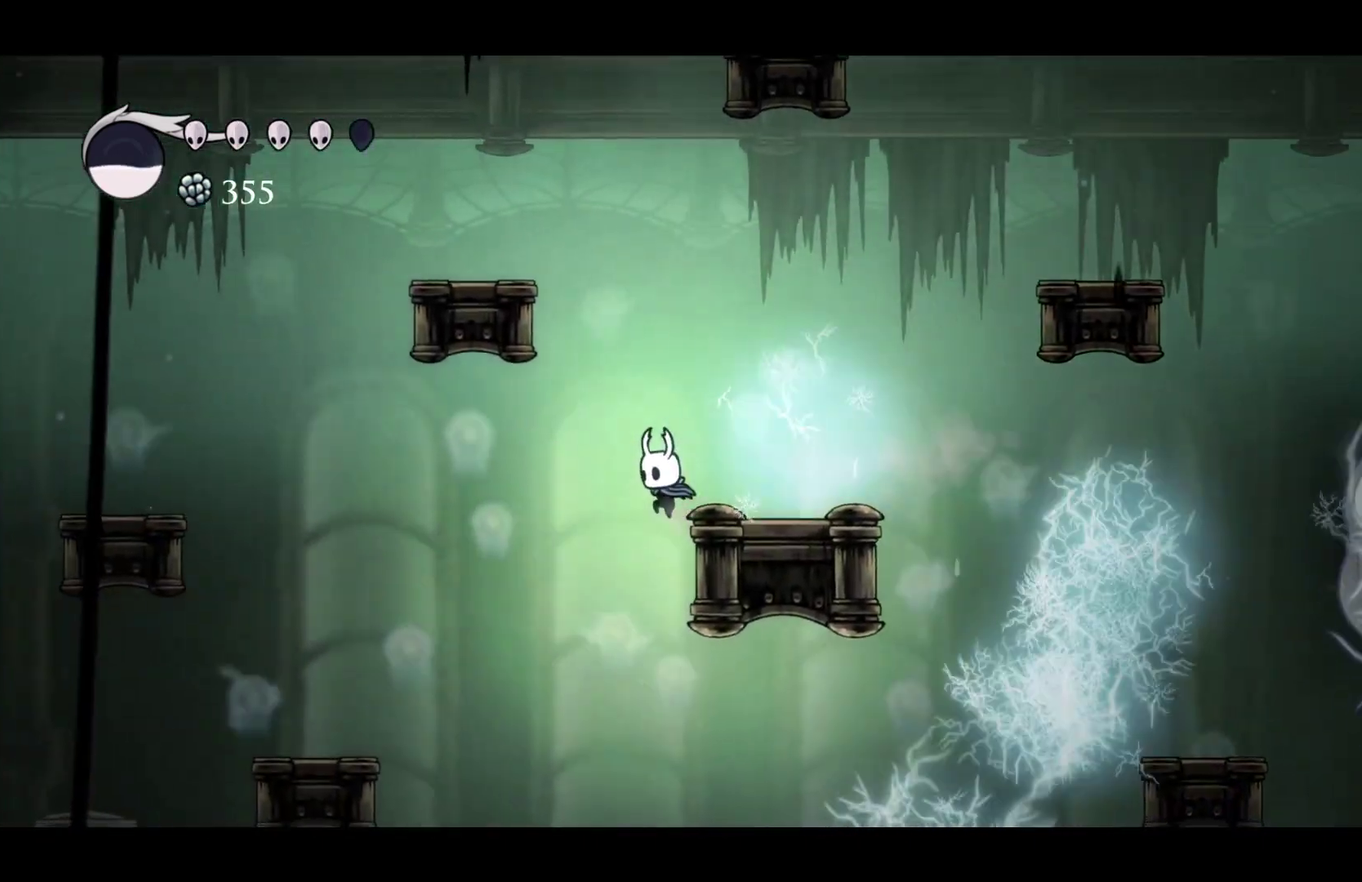
{"buttons": [], "left_stick": "center", "right_stick": "center", "events": [[50, "left_stick", "center"]]}
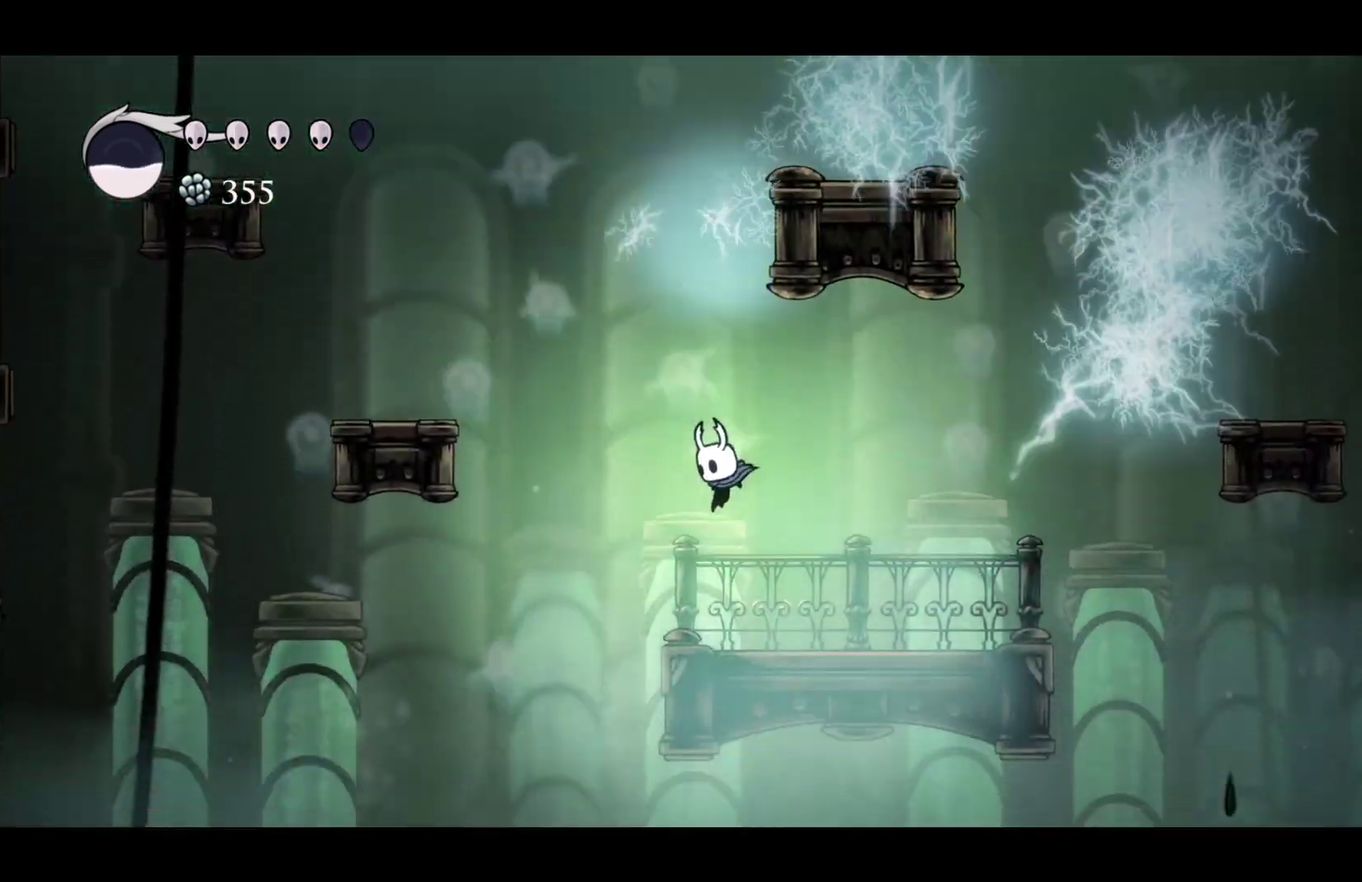
{"buttons": [], "left_stick": "right", "right_stick": "center", "events": [[83, "left_stick", "right"], [400, "left_stick", "center"], [500, "left_stick", "right"]]}
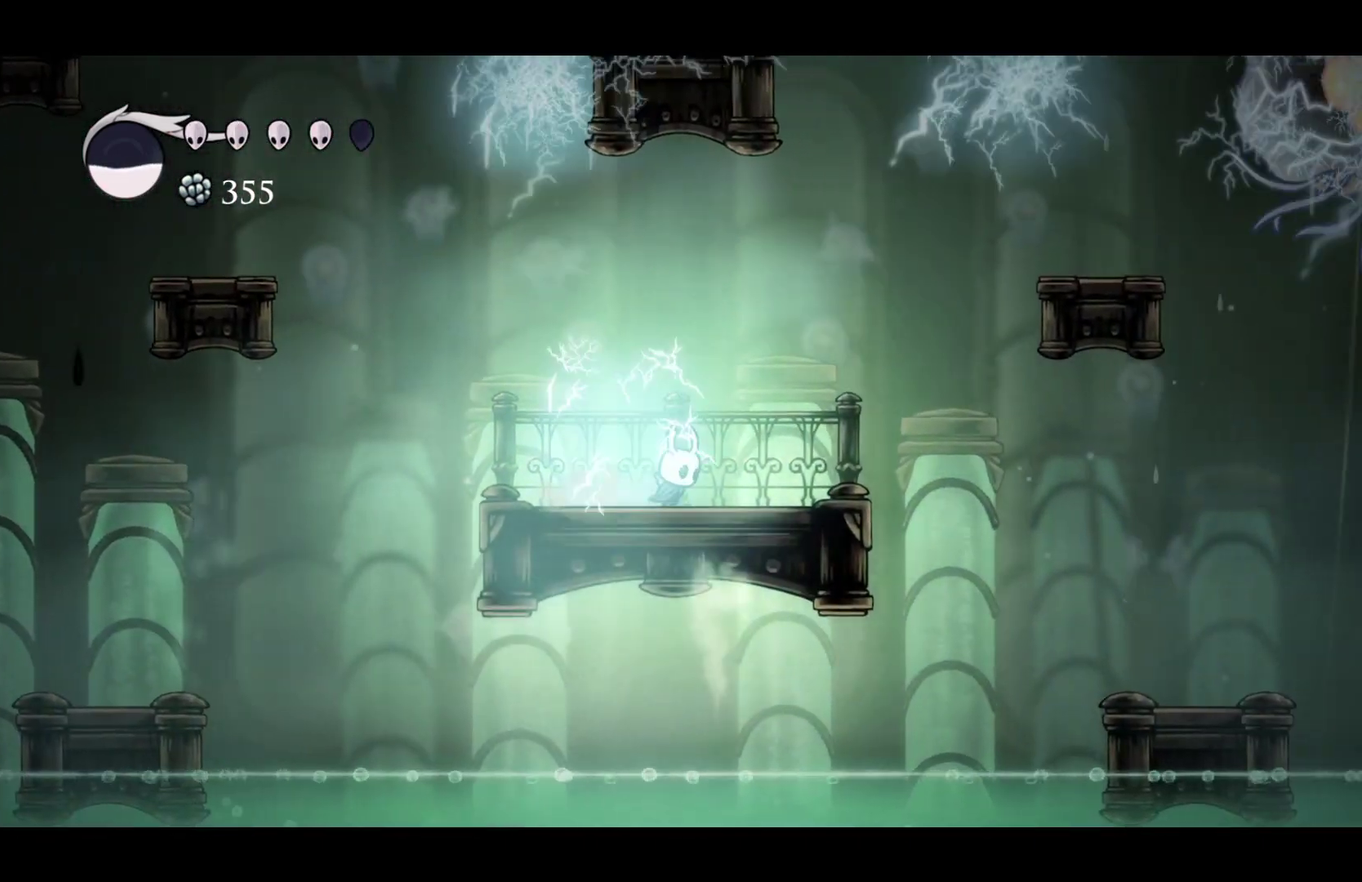
{"buttons": [], "left_stick": "right", "right_stick": "center", "events": [[200, "left_stick", "center"], [283, "left_stick", "right"], [400, "left_stick", "center"], [483, "left_stick", "right"]]}
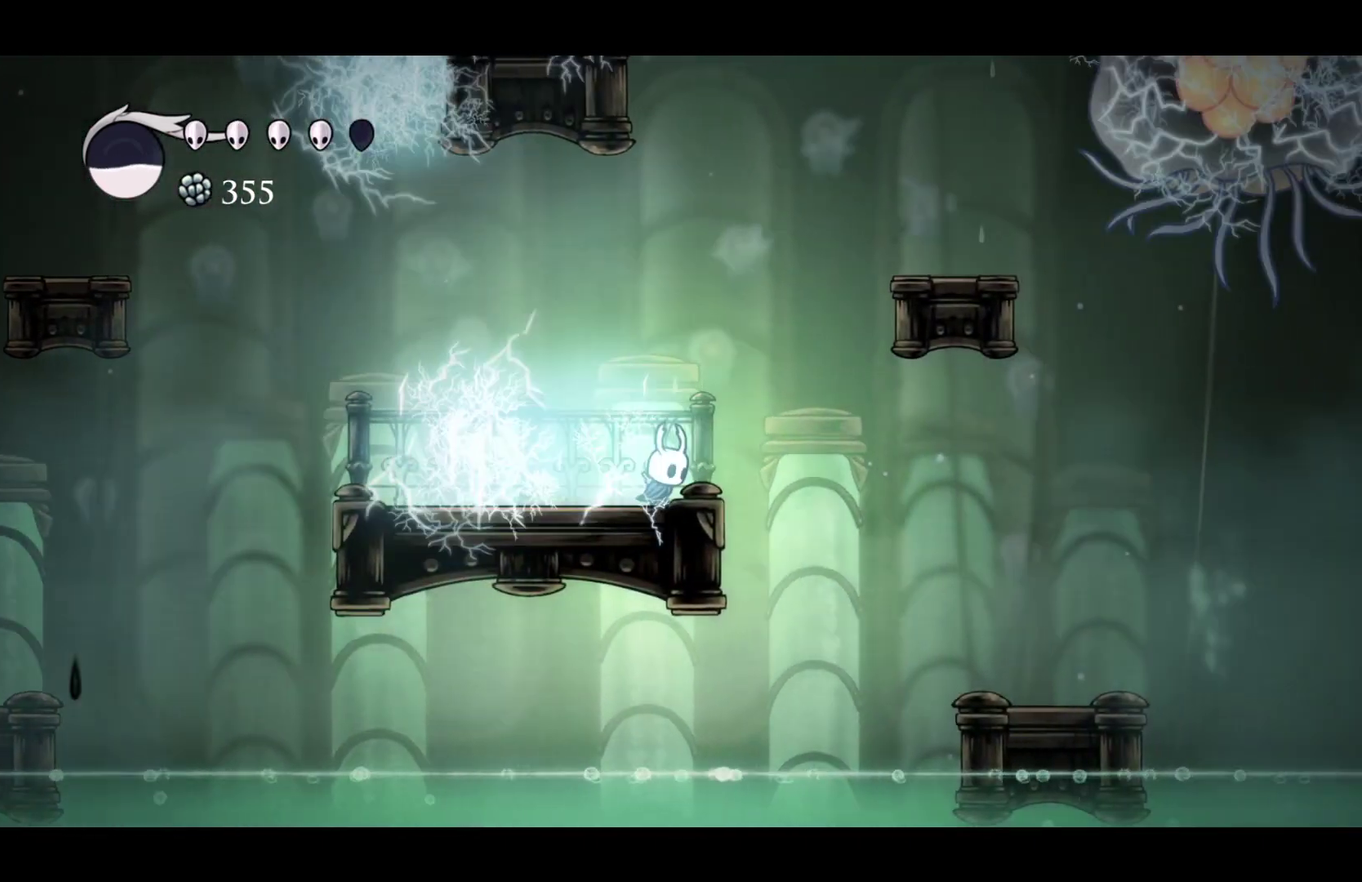
{"buttons": [], "left_stick": "right", "right_stick": "center", "events": [[83, "R2", "down"], [217, "R2", "up"]]}
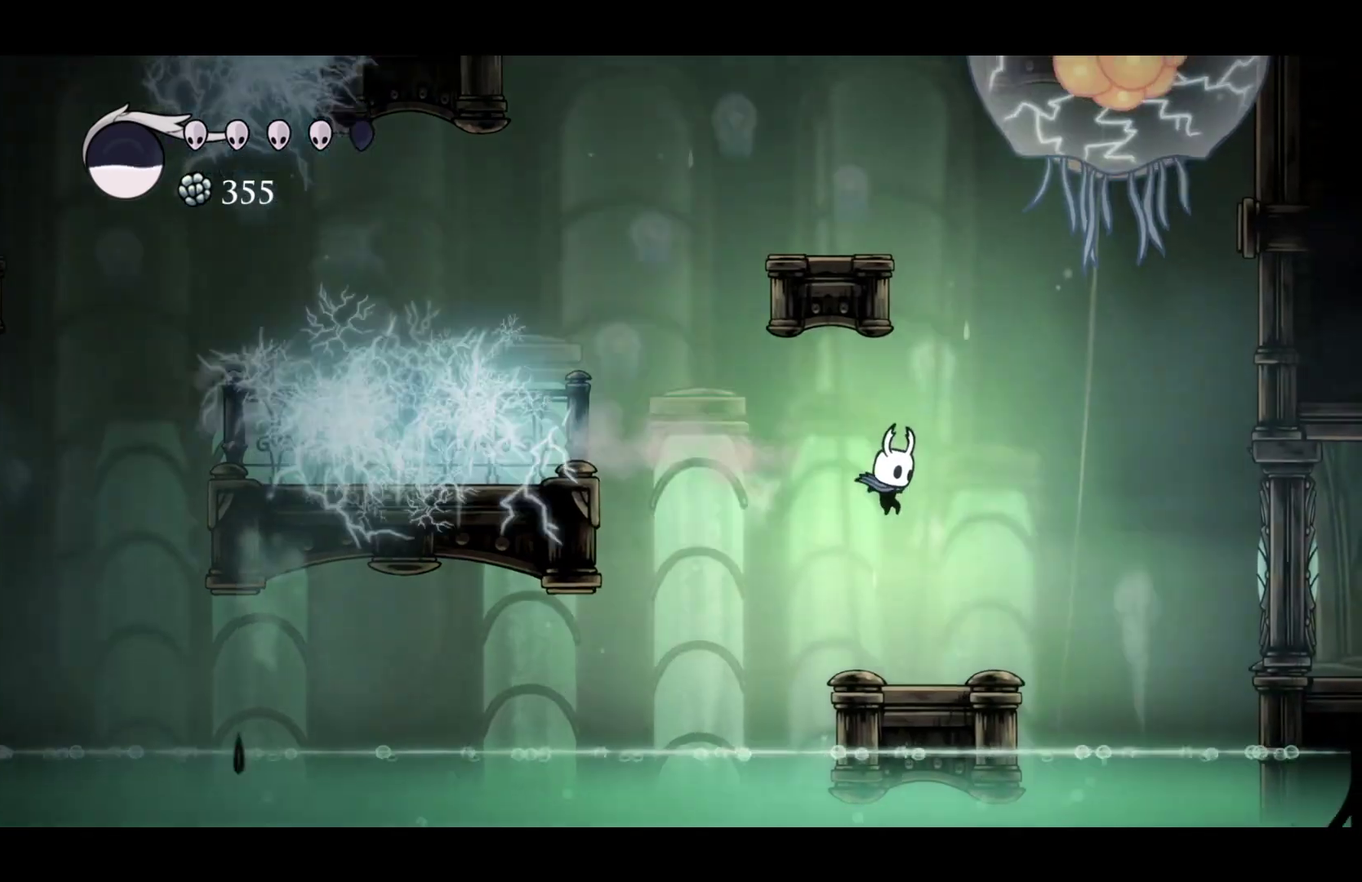
{"buttons": [], "left_stick": "center", "right_stick": "center", "events": [[67, "left_stick", "center"], [267, "left_stick", "right"], [400, "left_stick", "center"]]}
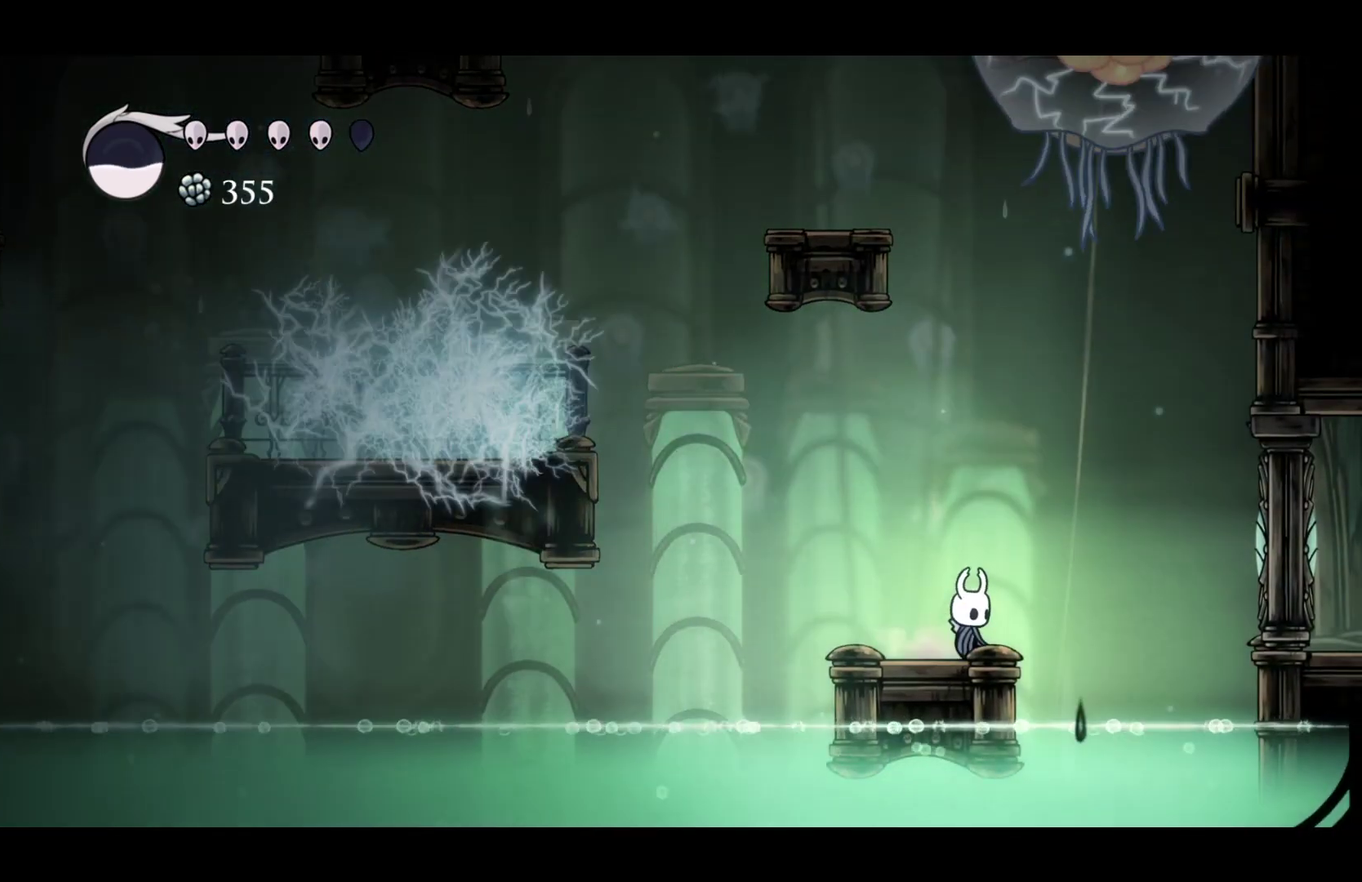
{"buttons": [], "left_stick": "center", "right_stick": "center", "events": [[83, "left_stick", "right"], [150, "left_stick", "center"]]}
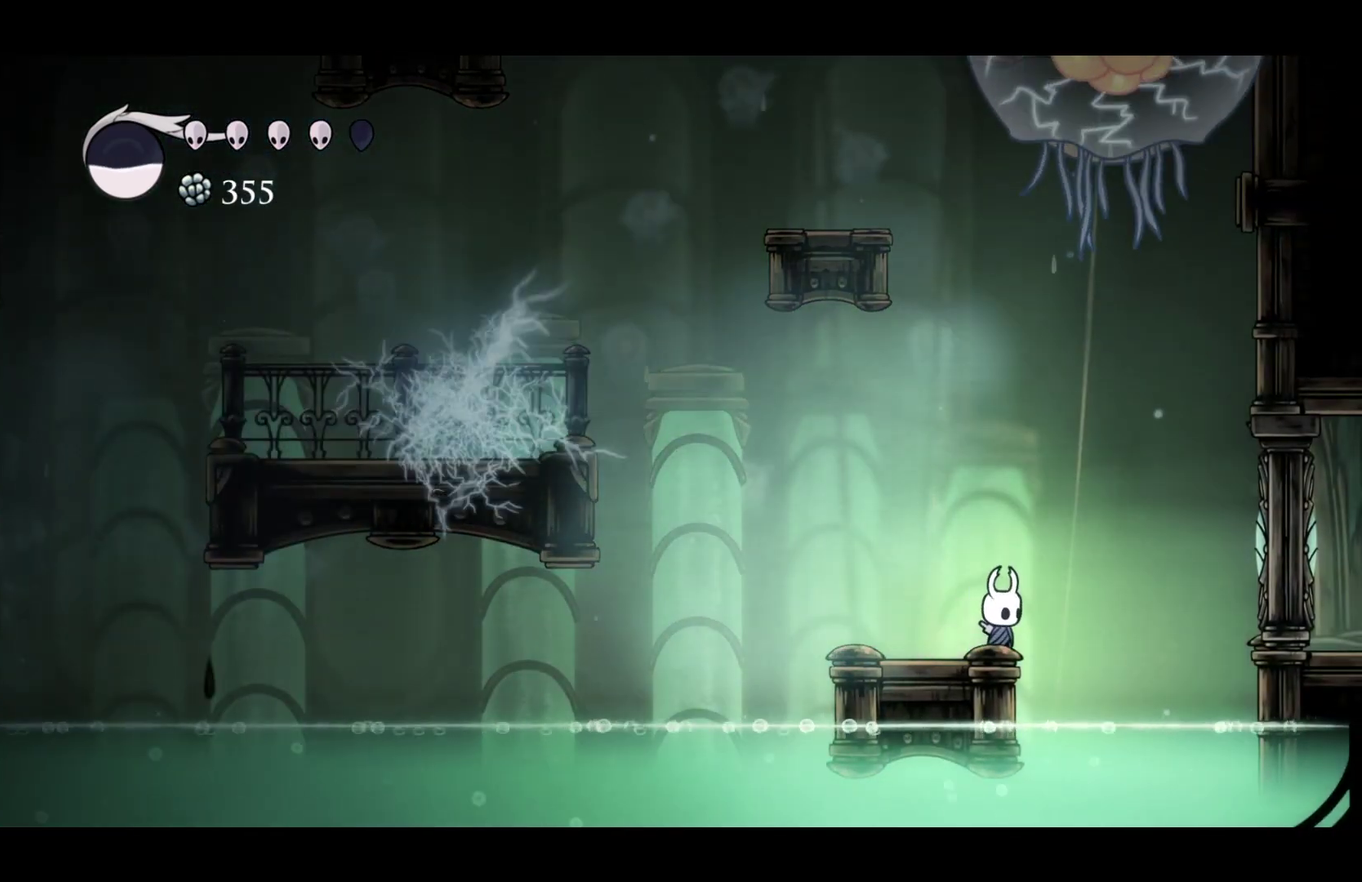
{"buttons": [], "left_stick": "center", "right_stick": "center", "events": []}
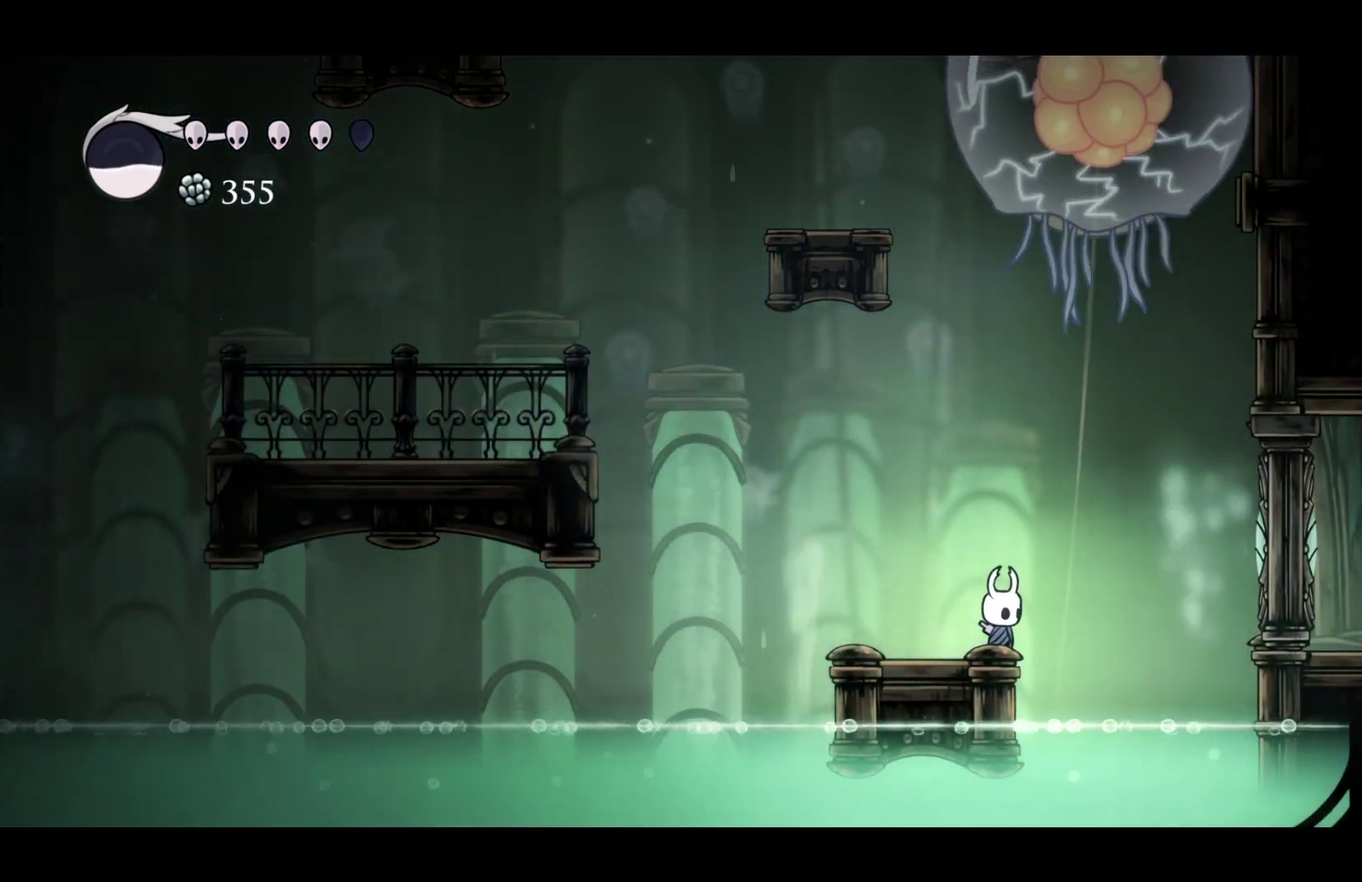
{"buttons": [], "left_stick": "center", "right_stick": "center", "events": []}
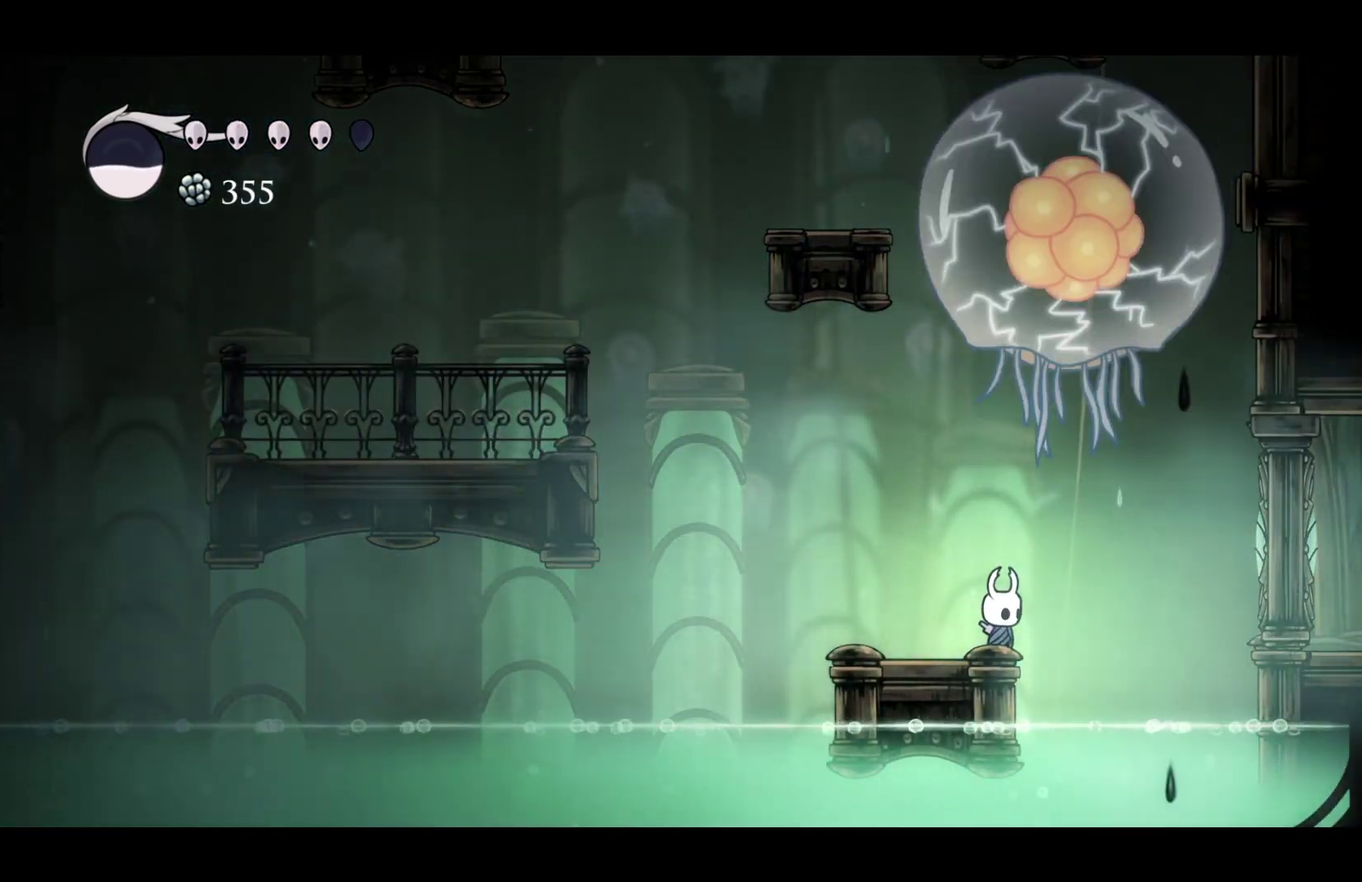
{"buttons": [], "left_stick": "center", "right_stick": "center", "events": []}
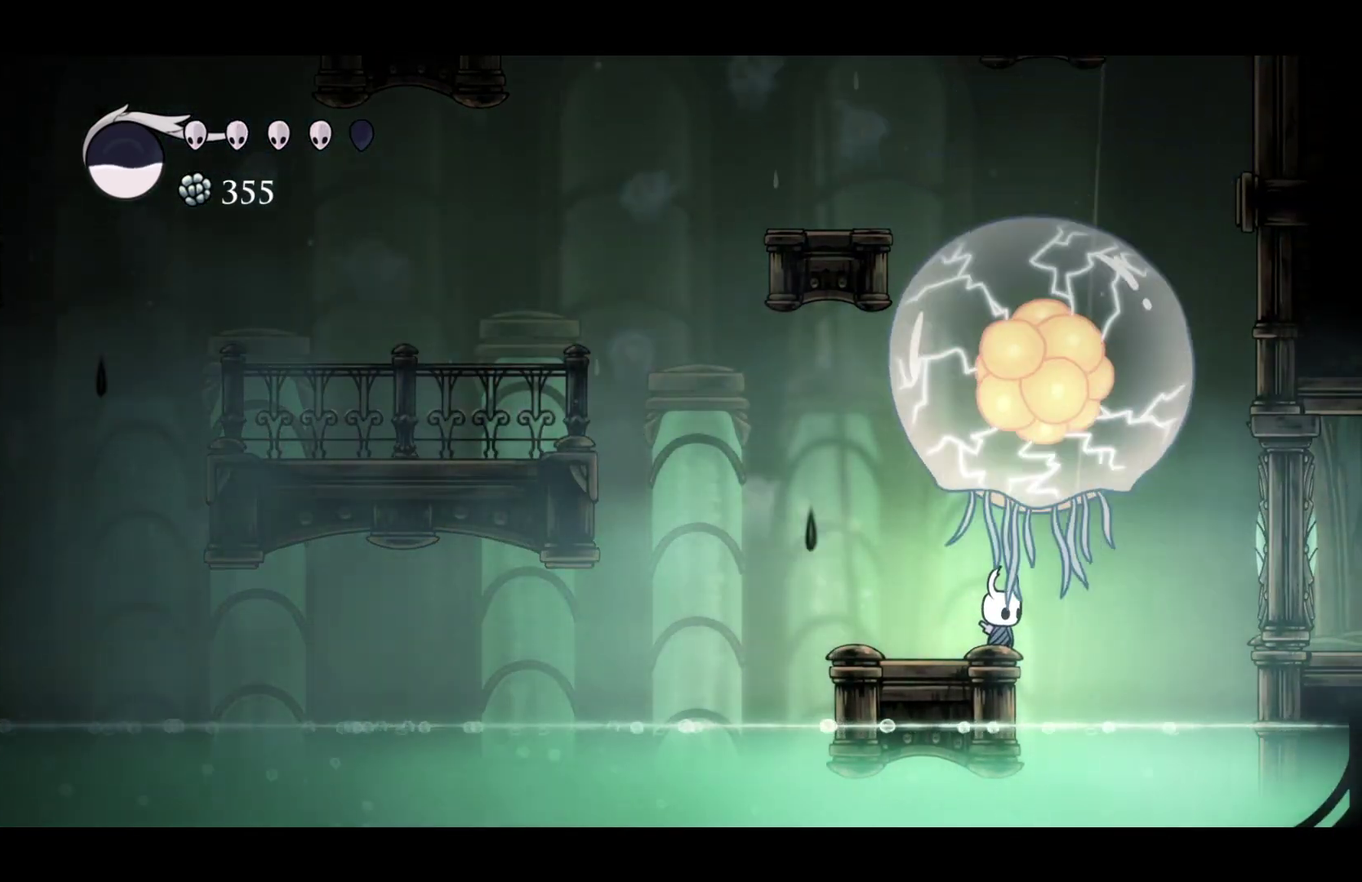
{"buttons": [], "left_stick": "left", "right_stick": "center", "events": [[317, "left_stick", "left"]]}
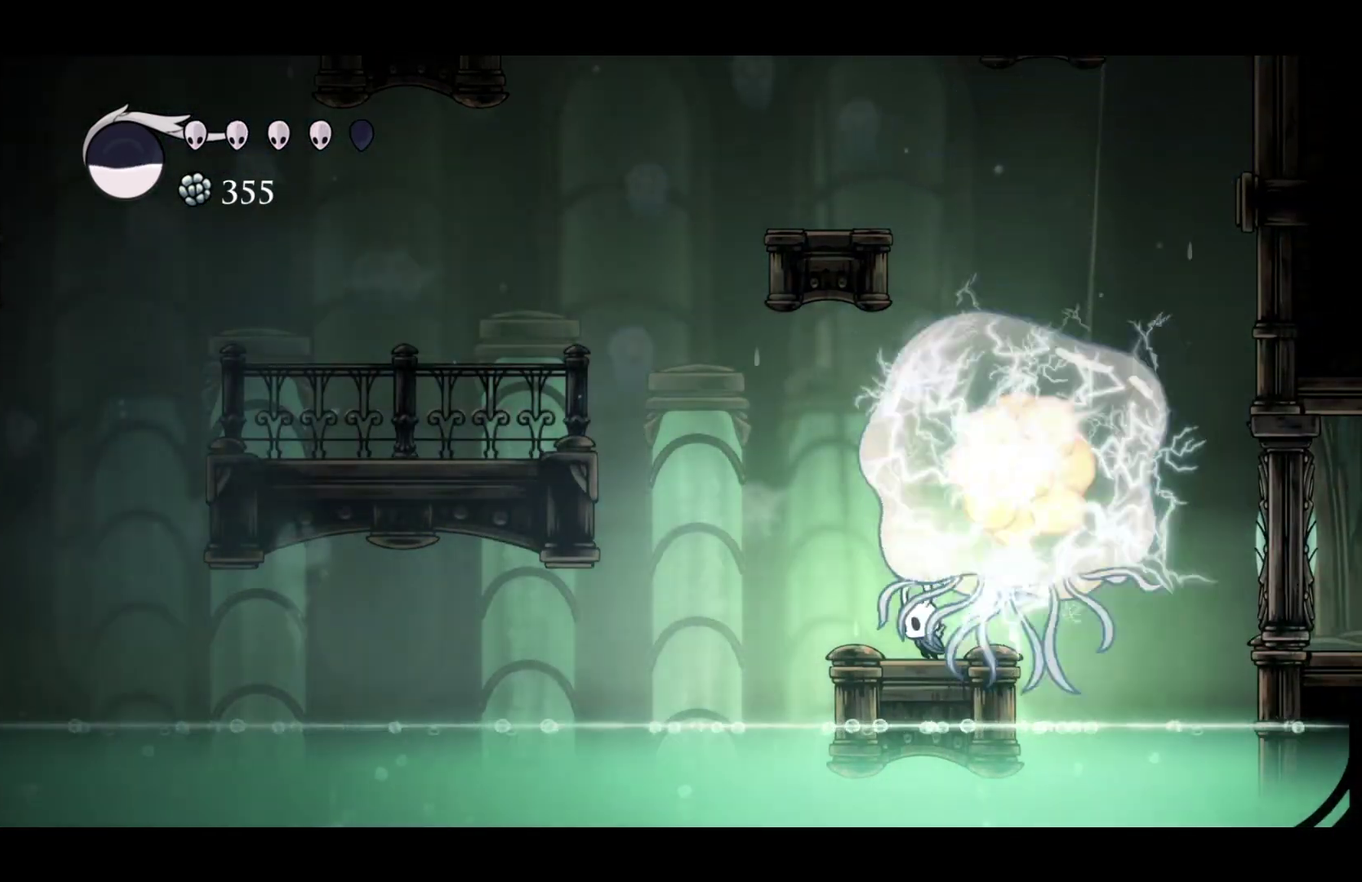
{"buttons": ["A"], "left_stick": "left", "right_stick": "center", "events": [[200, "A", "down"]]}
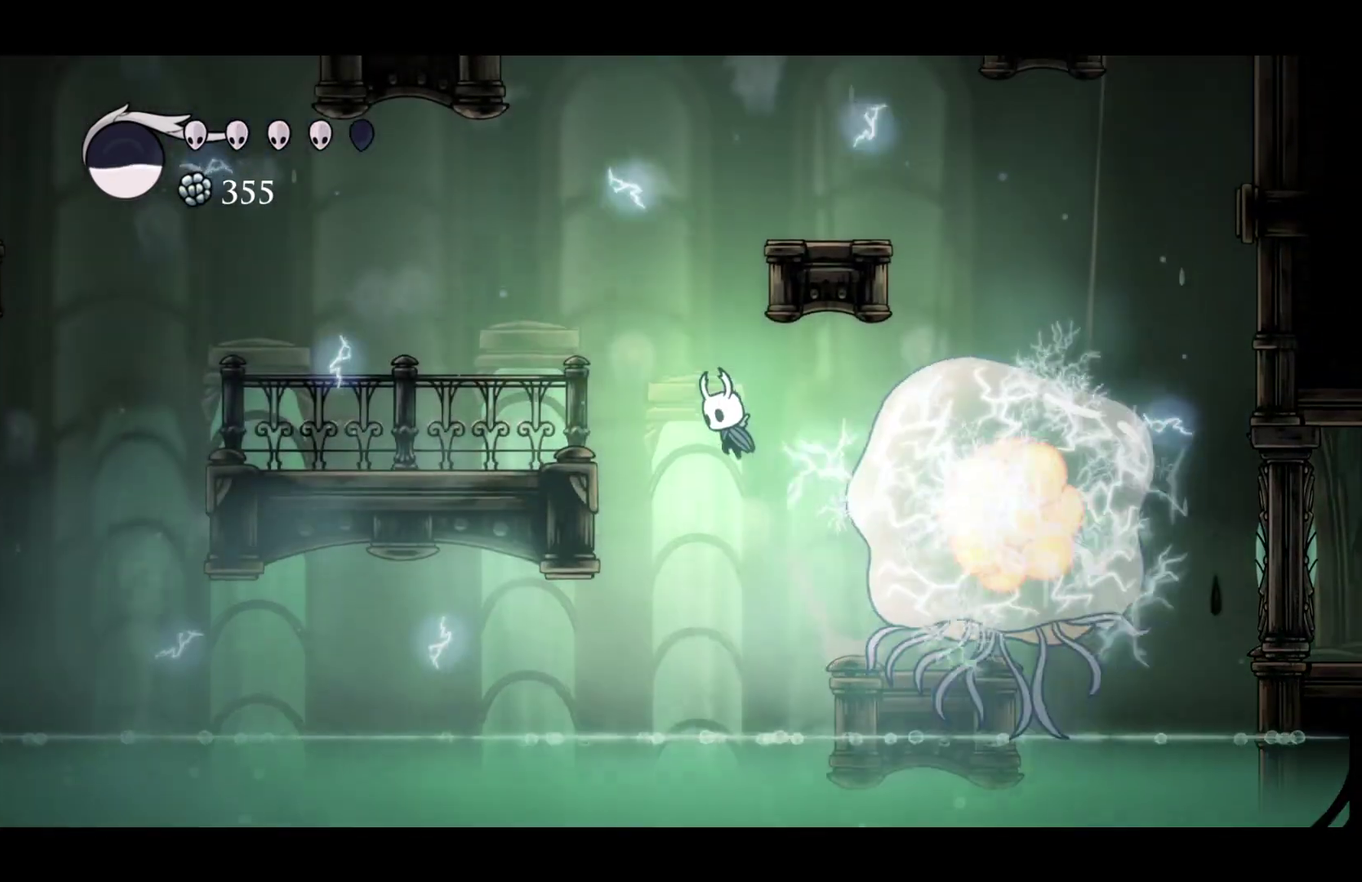
{"buttons": [], "left_stick": "center", "right_stick": "center", "events": [[50, "R2", "down"], [150, "A", "up"], [200, "R2", "up"], [250, "left_stick", "center"]]}